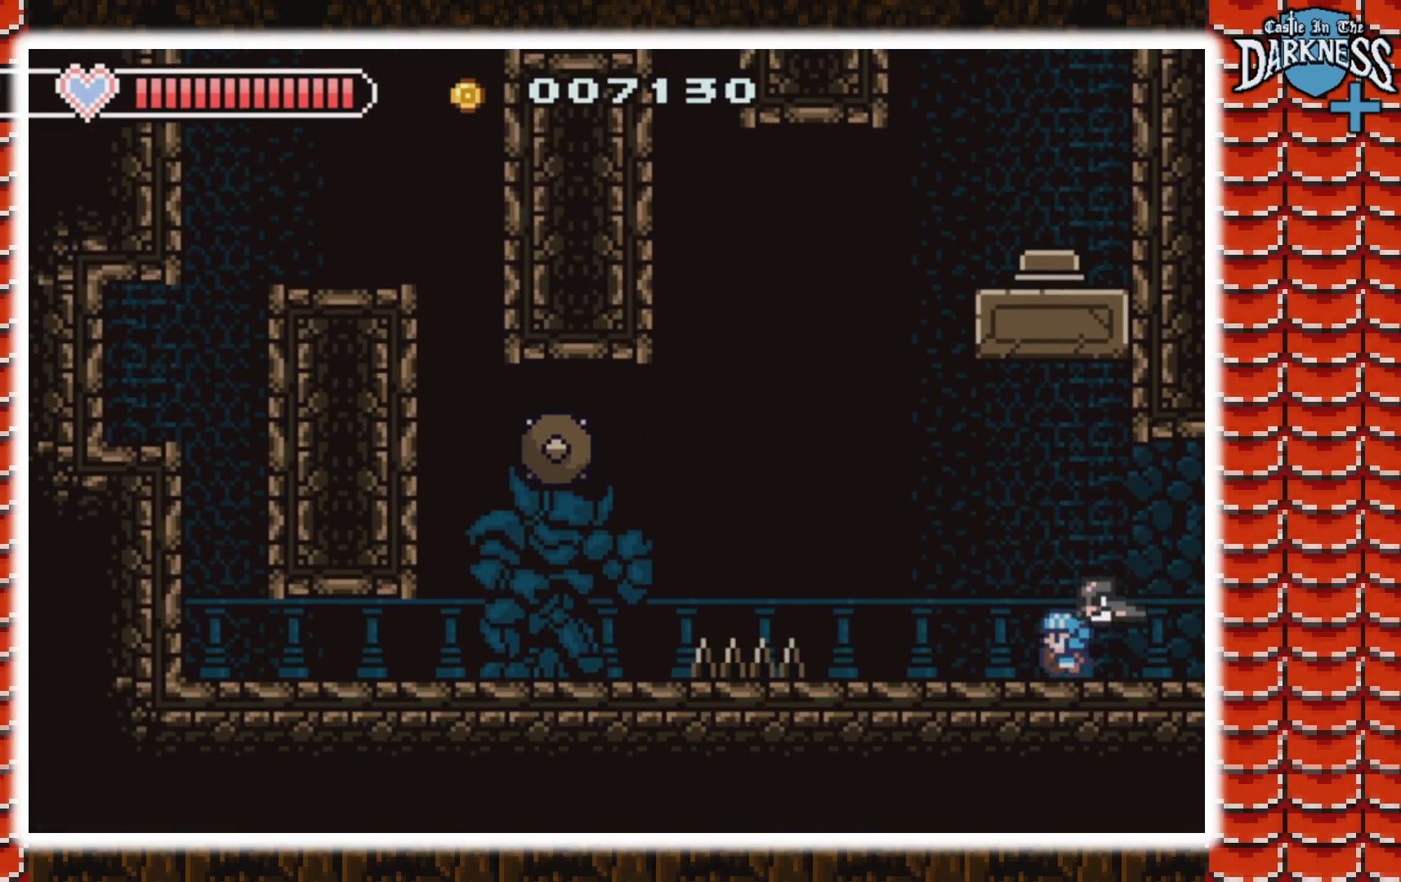
Gameplay with a controller (Nintendo layout); each line is a JSON object with the inputs held at the frame after it. "events" lists button and stick changes between this image and that frame as [ms after this image, input, new state], when the widget could be followed in between. Not read: L3 R3.
{"buttons": ["DPAD_LEFT"], "events": [[133, "A", "down"], [433, "A", "up"]]}
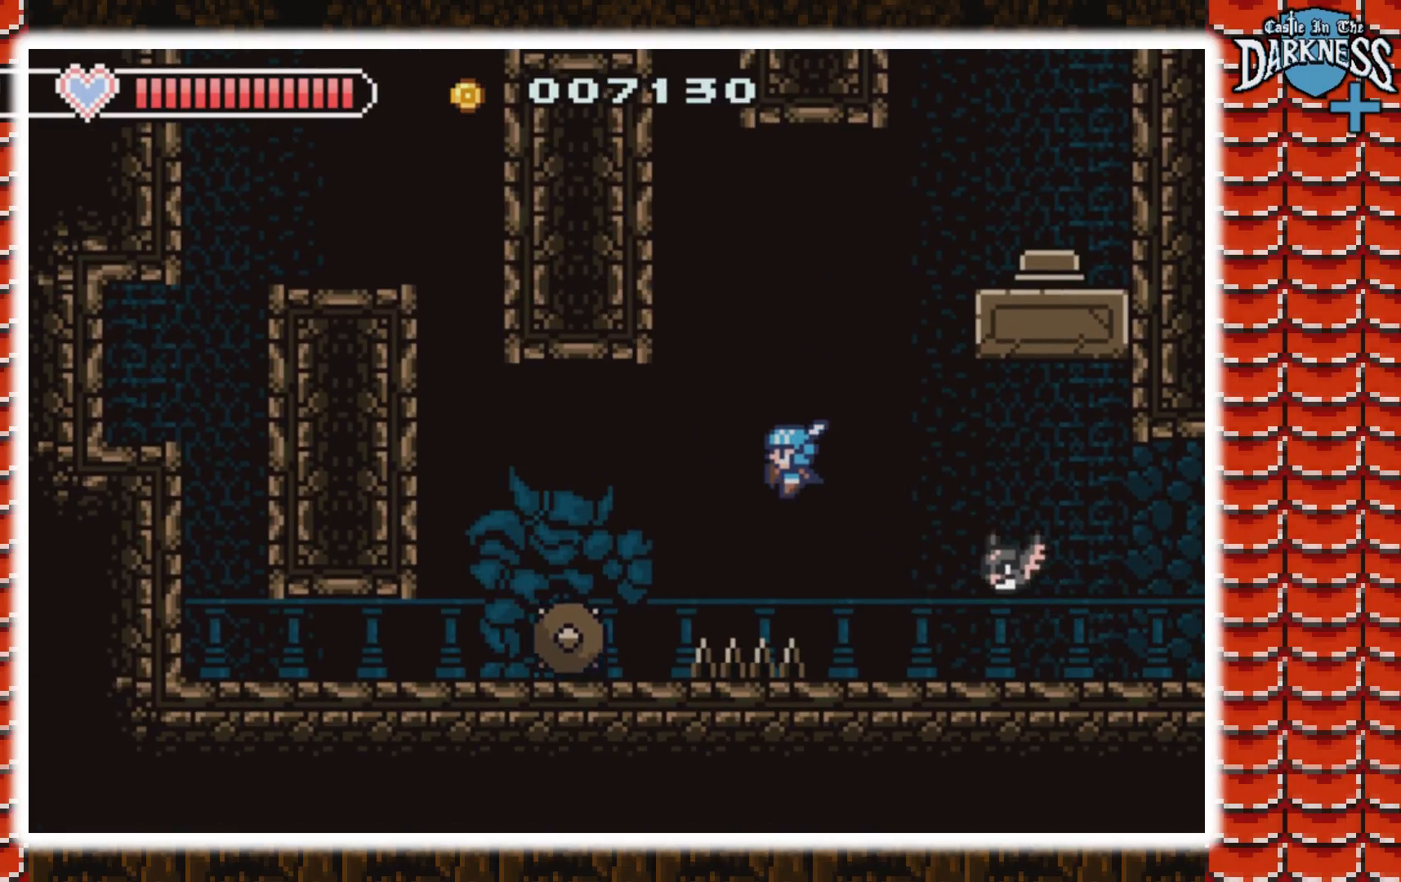
{"buttons": ["DPAD_LEFT"], "events": [[67, "A", "down"], [300, "A", "up"]]}
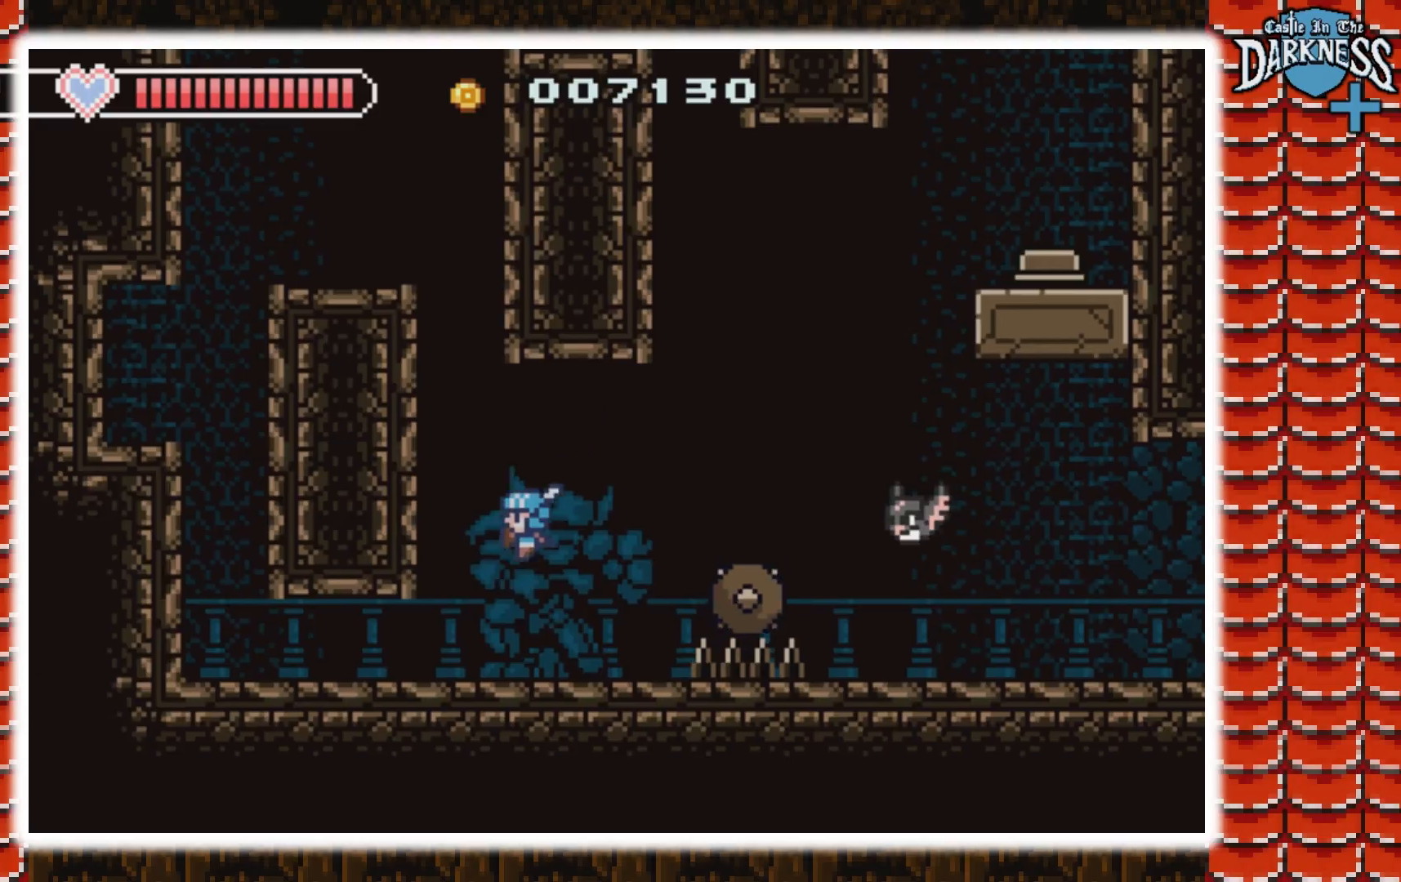
{"buttons": ["DPAD_LEFT"], "events": []}
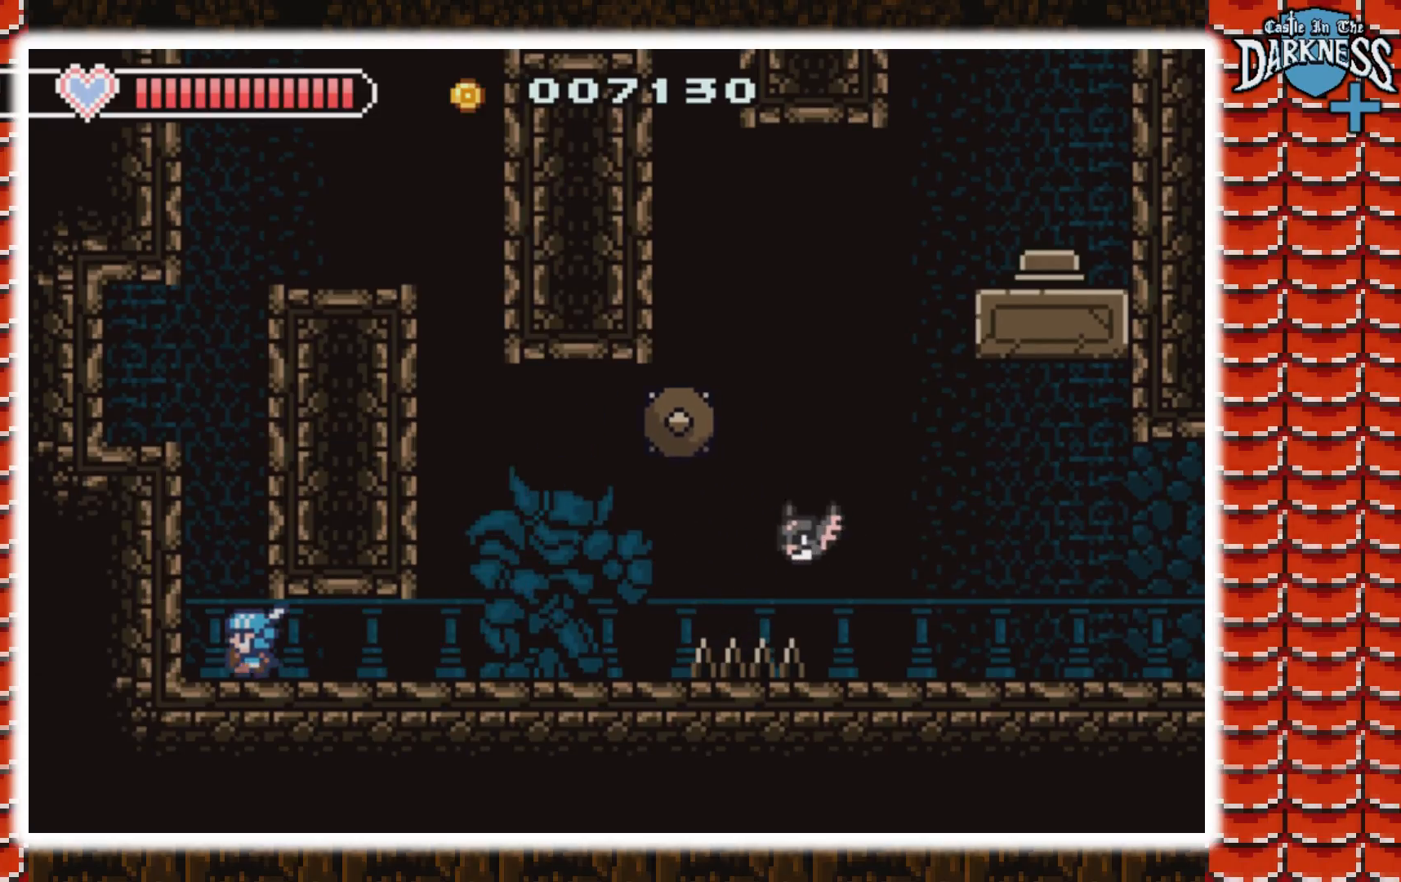
{"buttons": ["A", "DPAD_LEFT"], "events": [[67, "A", "down"], [100, "DPAD_LEFT", "up"], [267, "A", "up"], [333, "A", "down"], [433, "DPAD_LEFT", "down"]]}
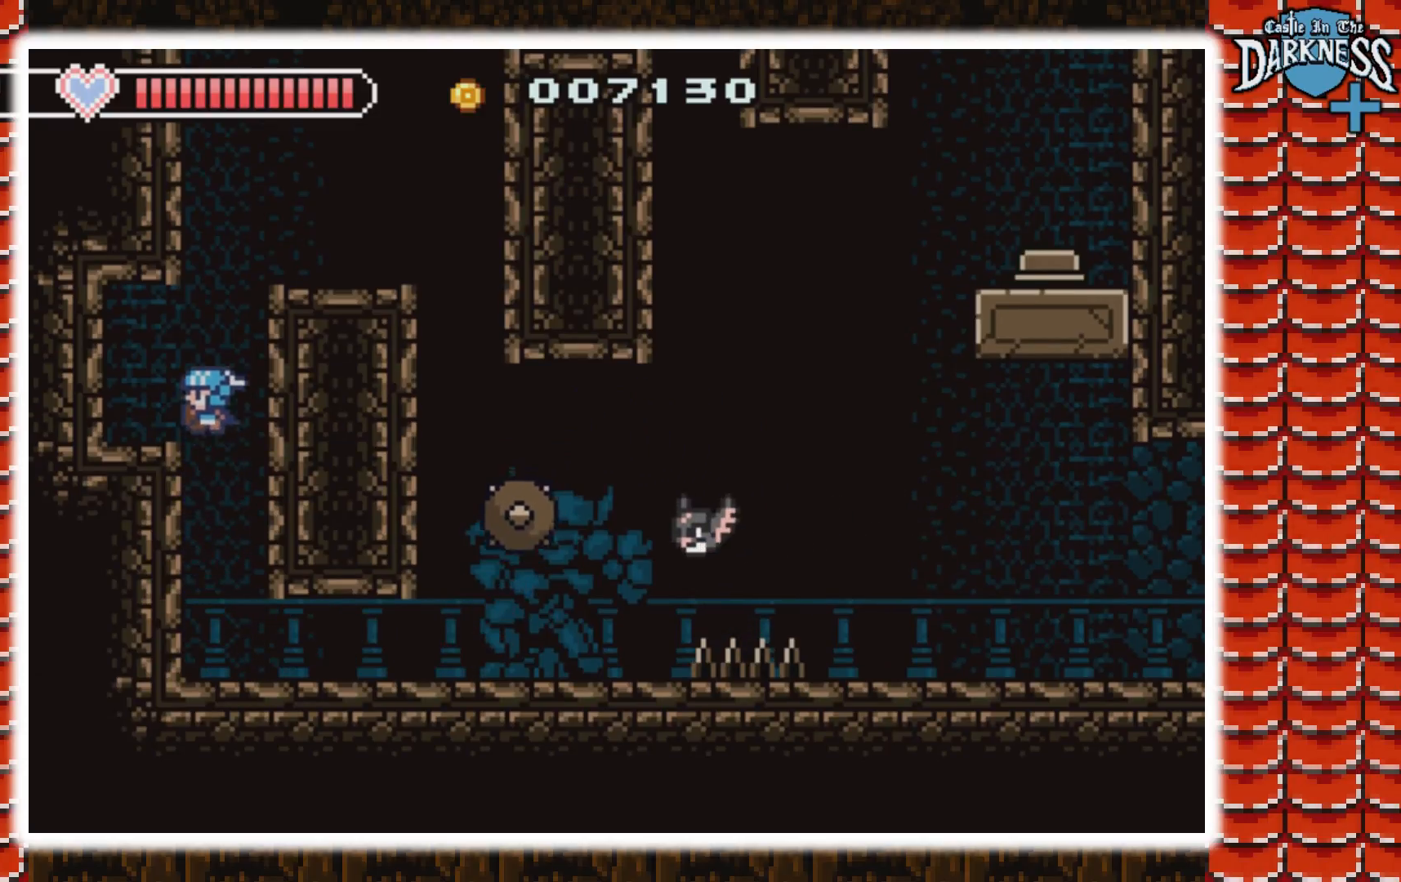
{"buttons": ["A", "DPAD_RIGHT"], "events": [[100, "A", "up"], [100, "DPAD_LEFT", "up"], [167, "DPAD_RIGHT", "down"], [367, "A", "down"]]}
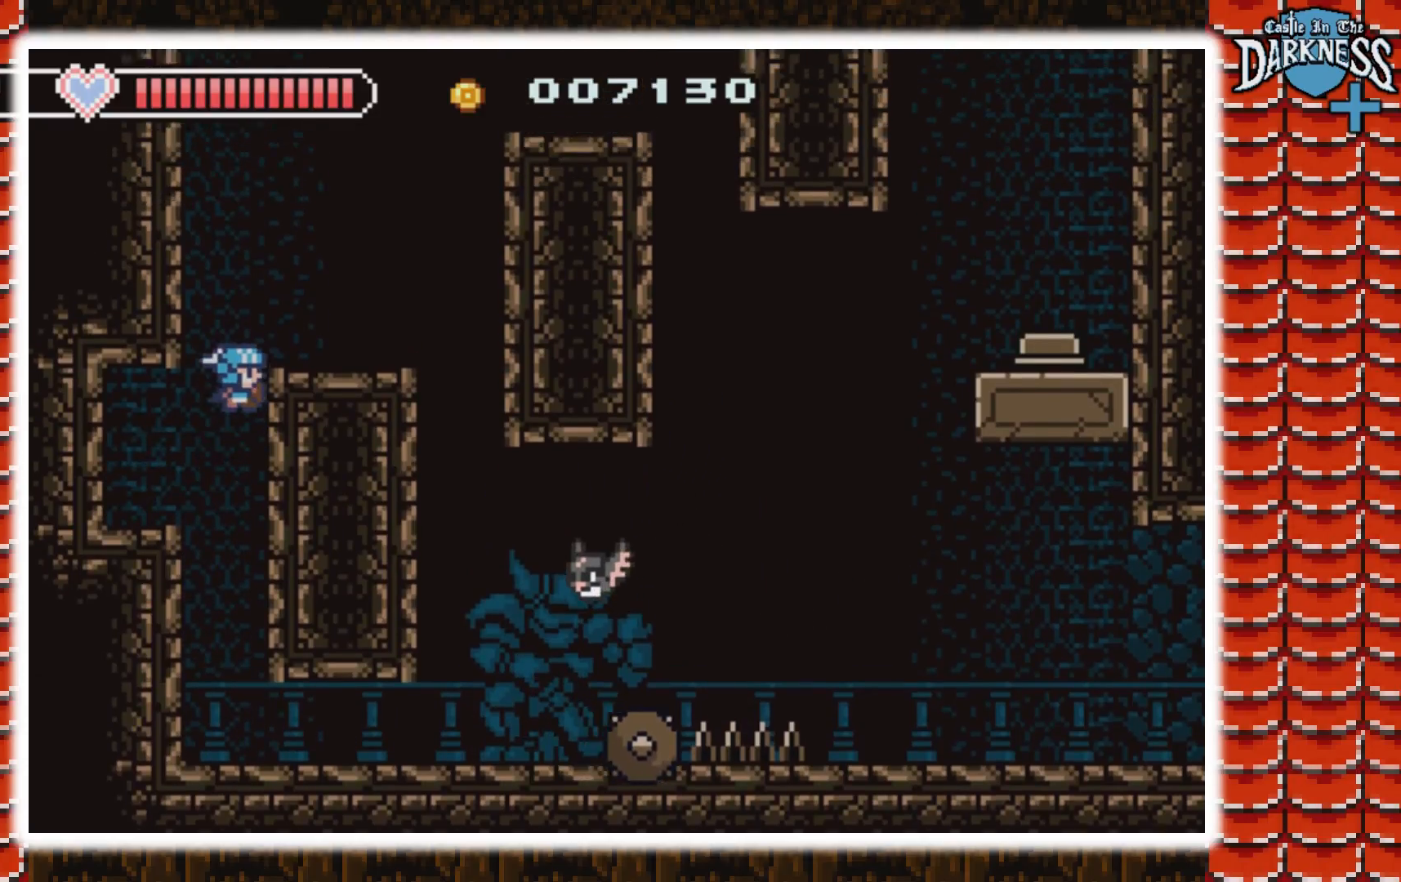
{"buttons": [], "events": [[233, "A", "up"], [267, "DPAD_RIGHT", "up"]]}
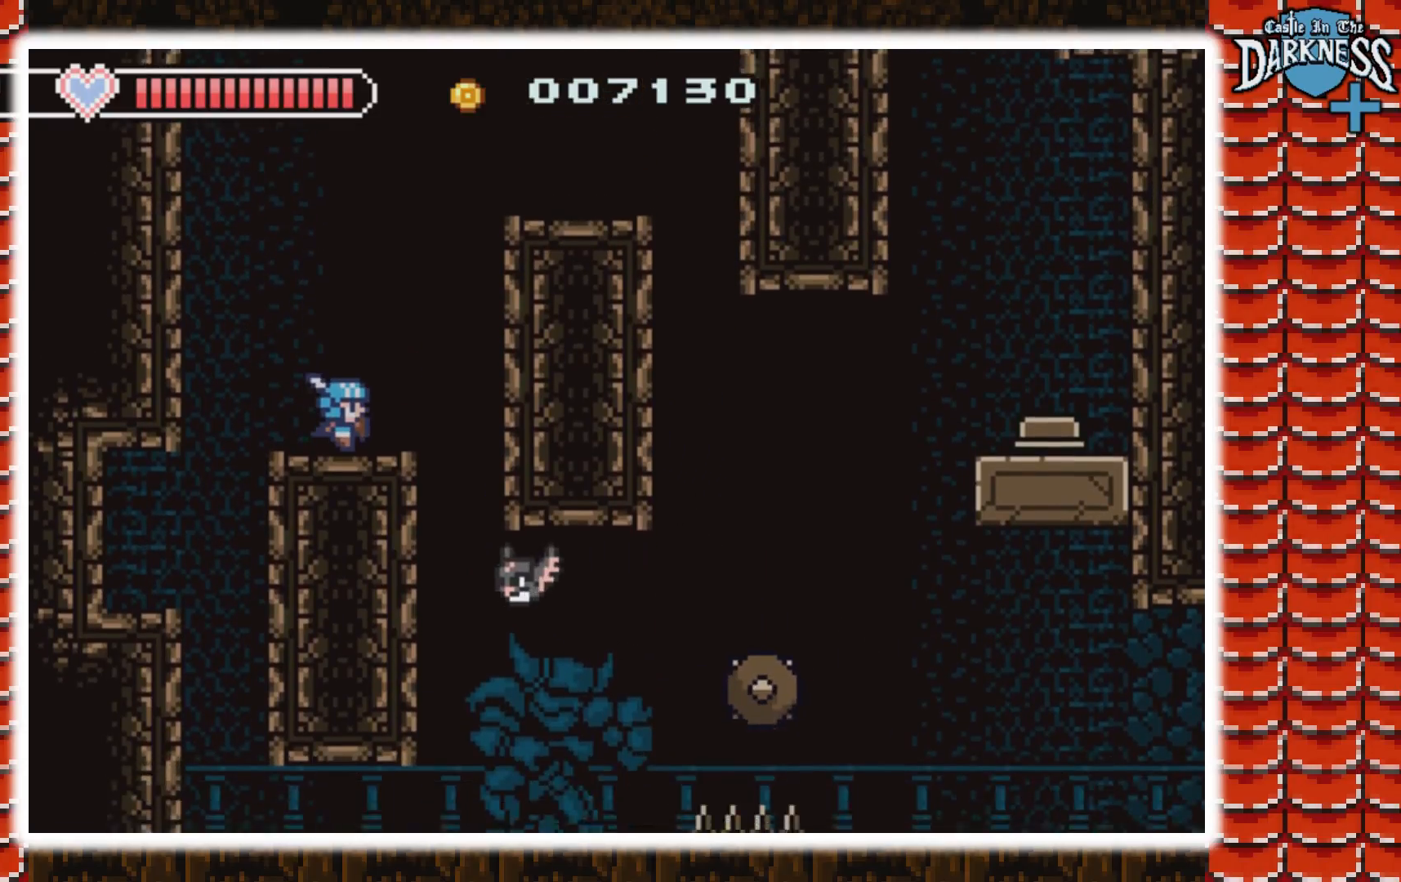
{"buttons": ["A", "DPAD_RIGHT"], "events": [[33, "A", "down"], [200, "DPAD_RIGHT", "down"], [233, "A", "up"], [300, "A", "down"]]}
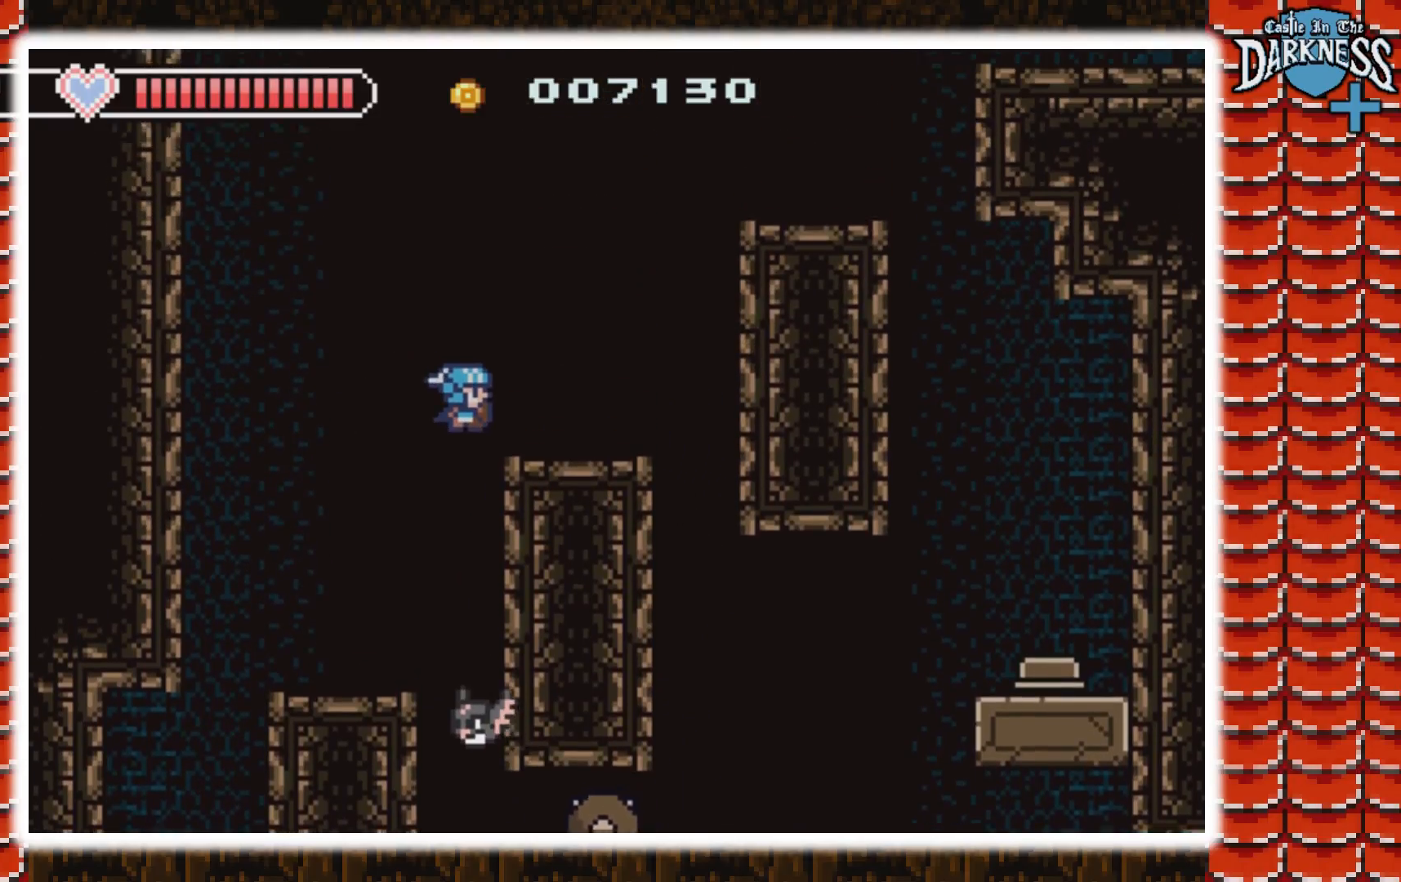
{"buttons": ["A"], "events": [[133, "A", "up"], [233, "A", "down"], [333, "DPAD_RIGHT", "up"]]}
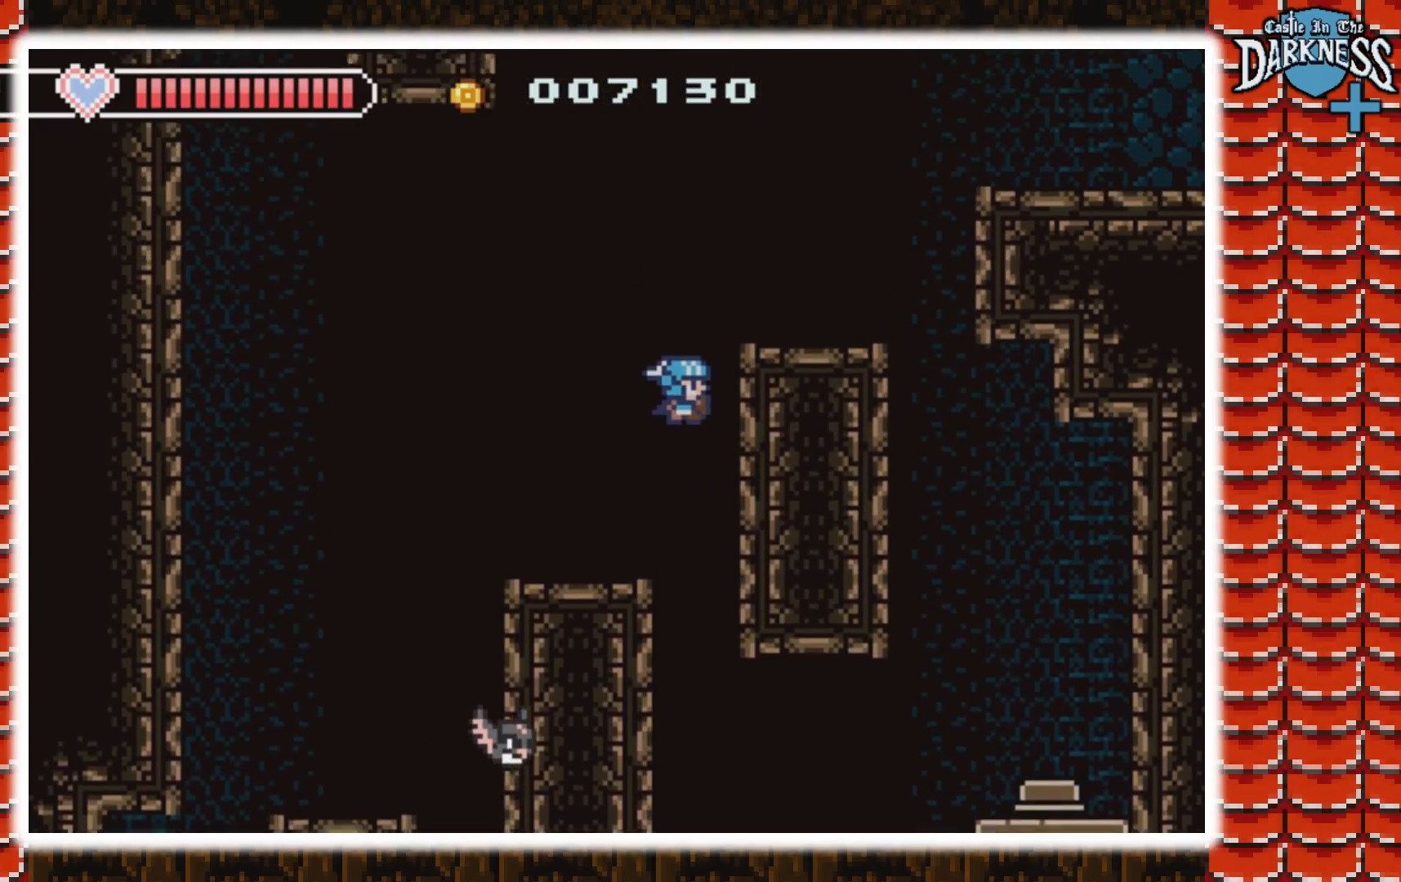
{"buttons": ["DPAD_RIGHT"], "events": [[33, "DPAD_RIGHT", "down"], [300, "A", "up"]]}
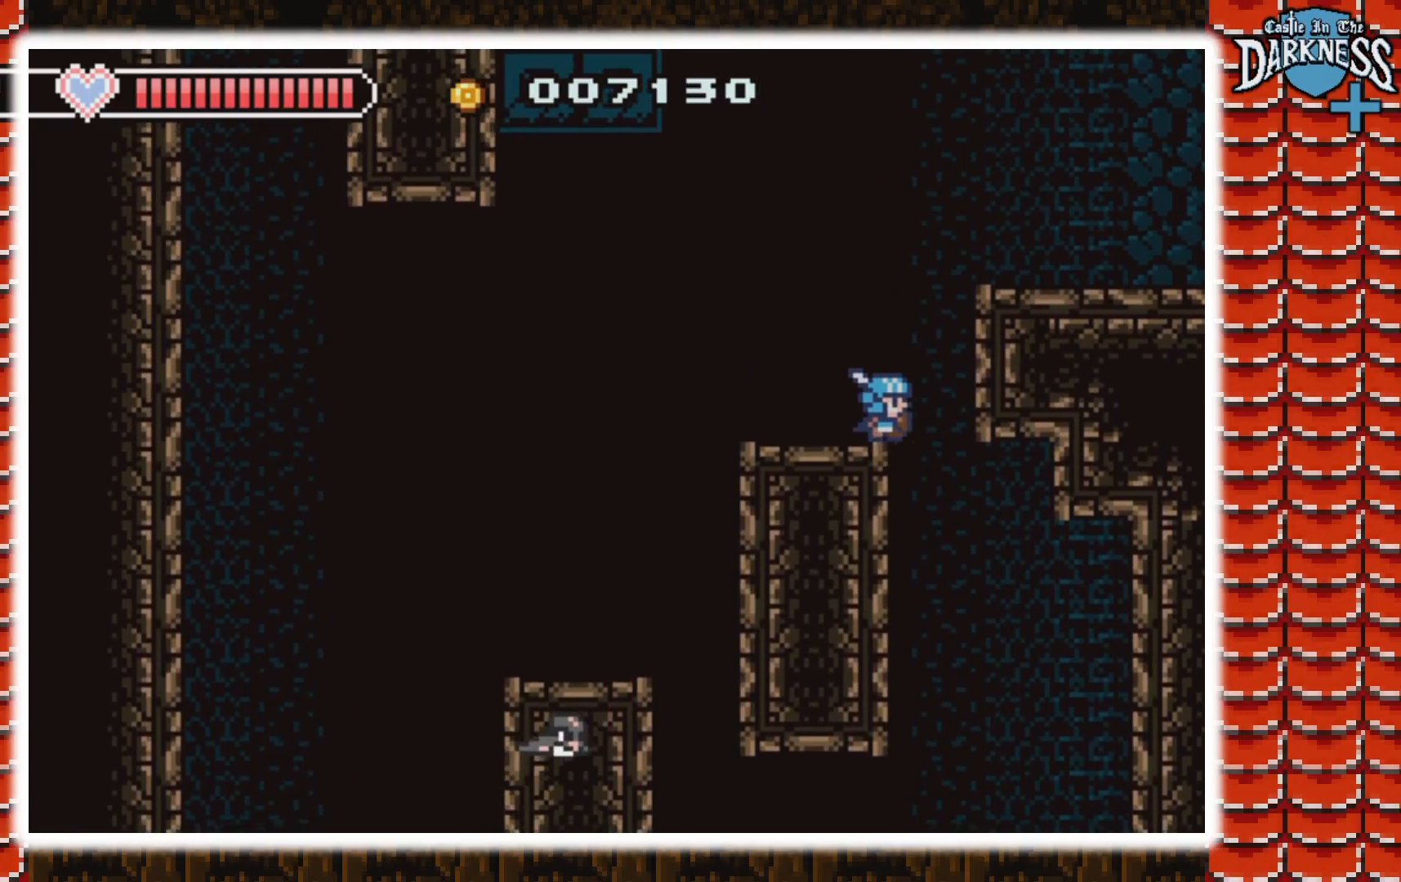
{"buttons": [], "events": [[400, "DPAD_RIGHT", "up"]]}
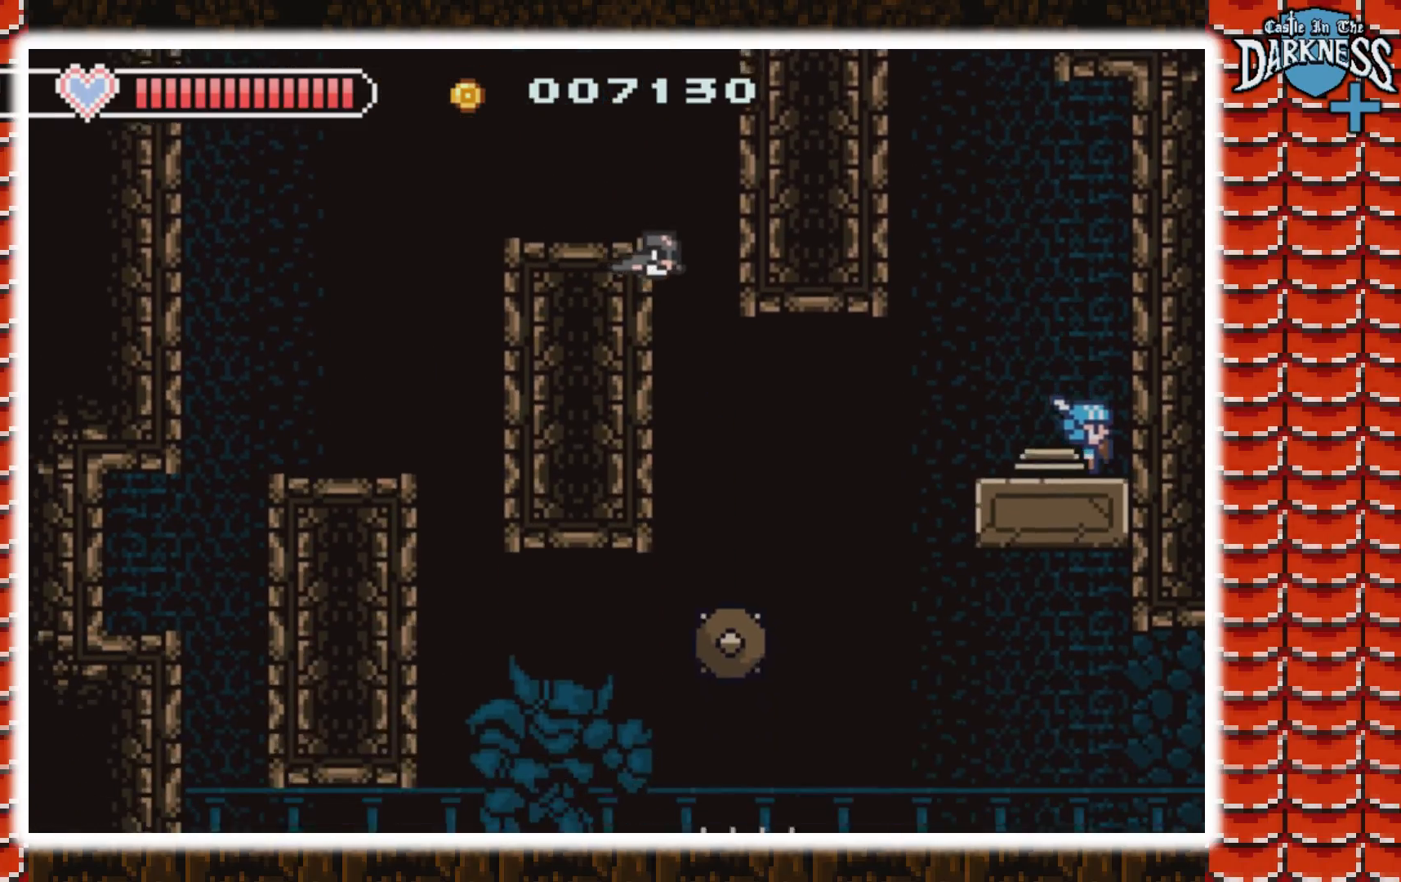
{"buttons": ["DPAD_LEFT"], "events": [[133, "DPAD_LEFT", "down"]]}
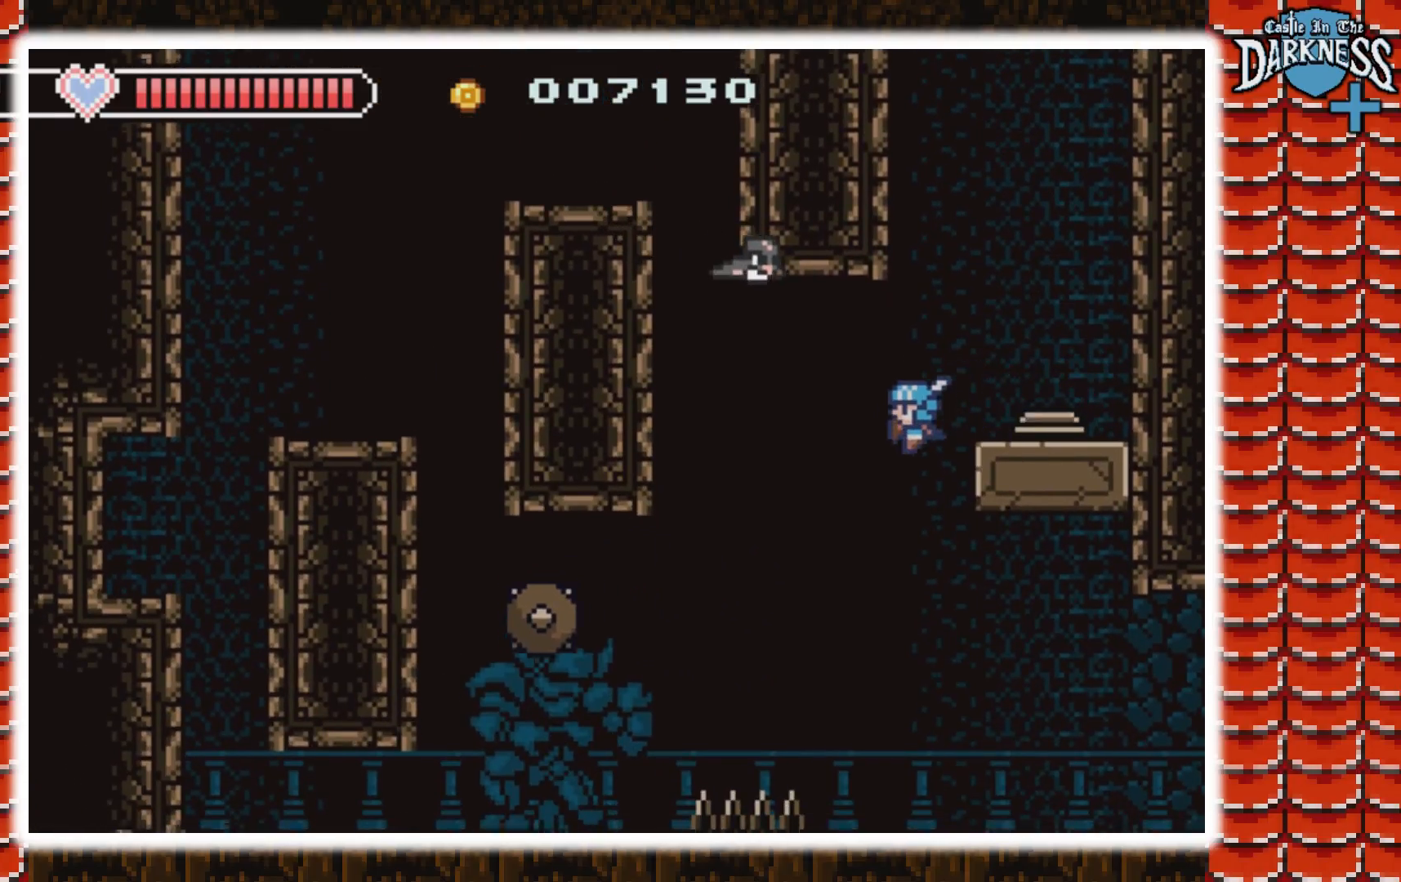
{"buttons": ["DPAD_LEFT"], "events": [[167, "A", "down"], [400, "A", "up"]]}
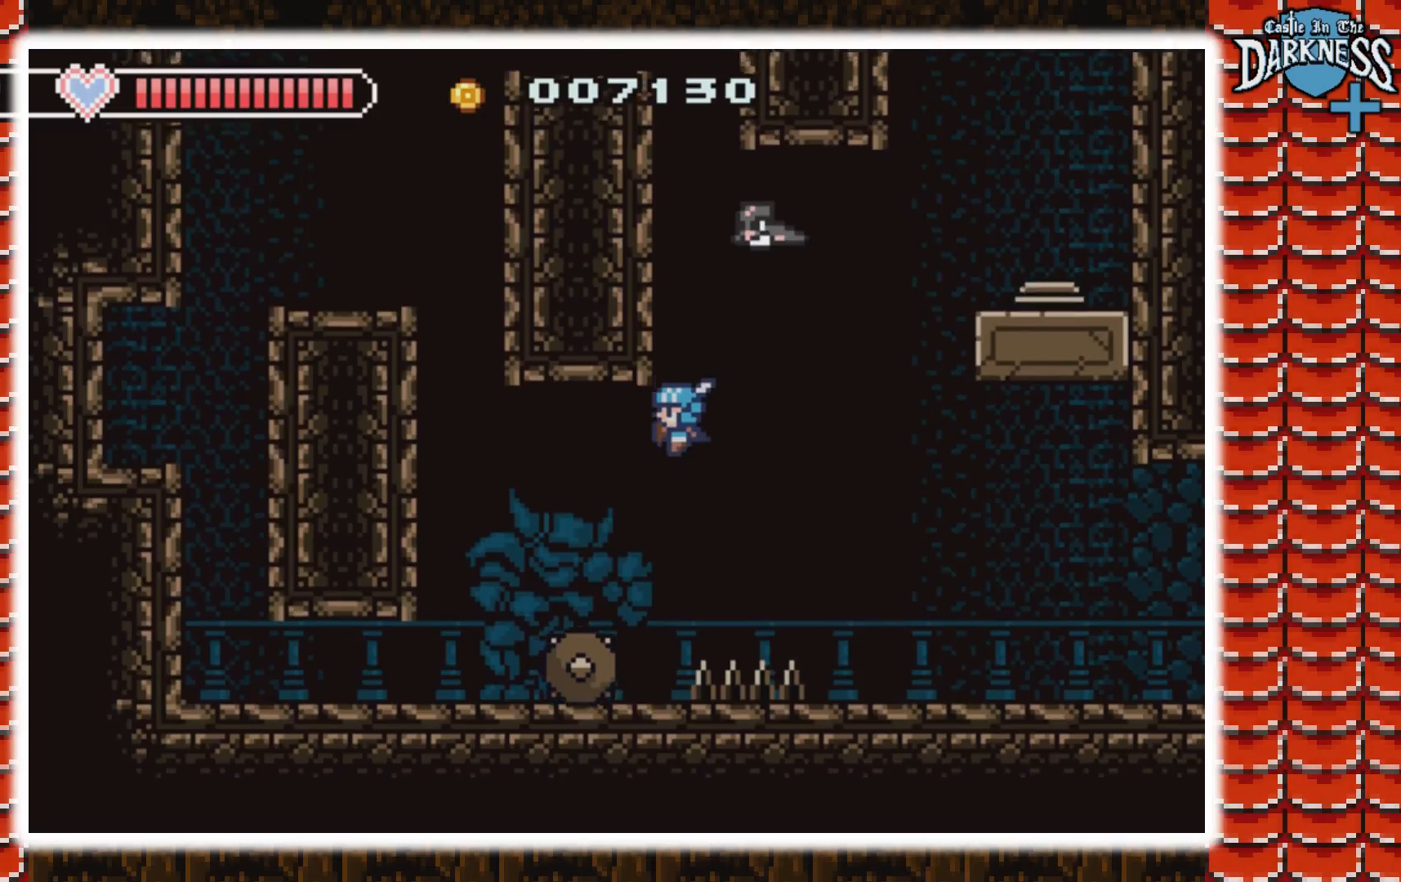
{"buttons": ["DPAD_LEFT"], "events": []}
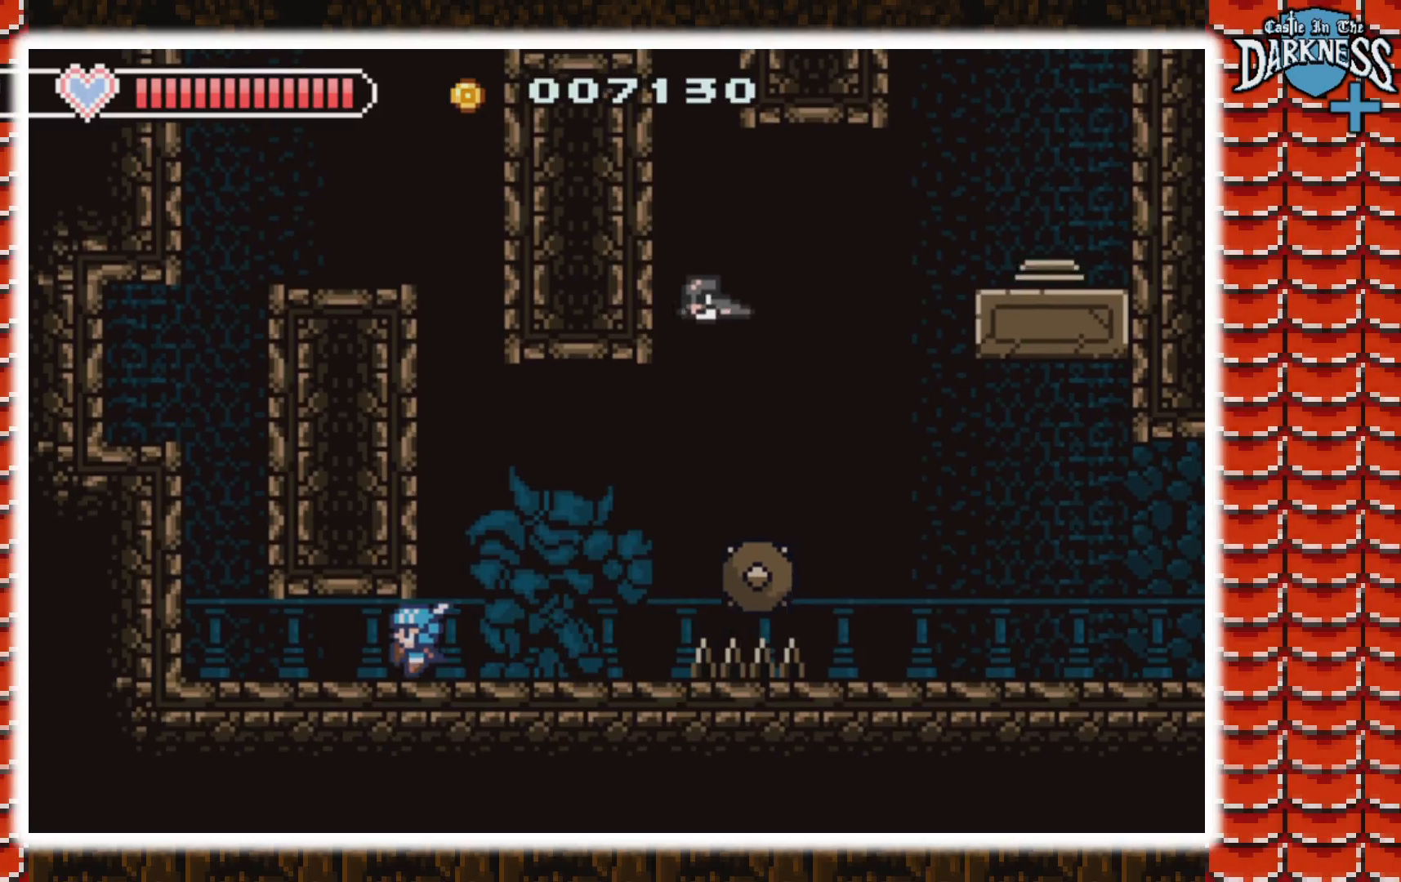
{"buttons": ["A"], "events": [[367, "A", "down"], [367, "DPAD_LEFT", "up"]]}
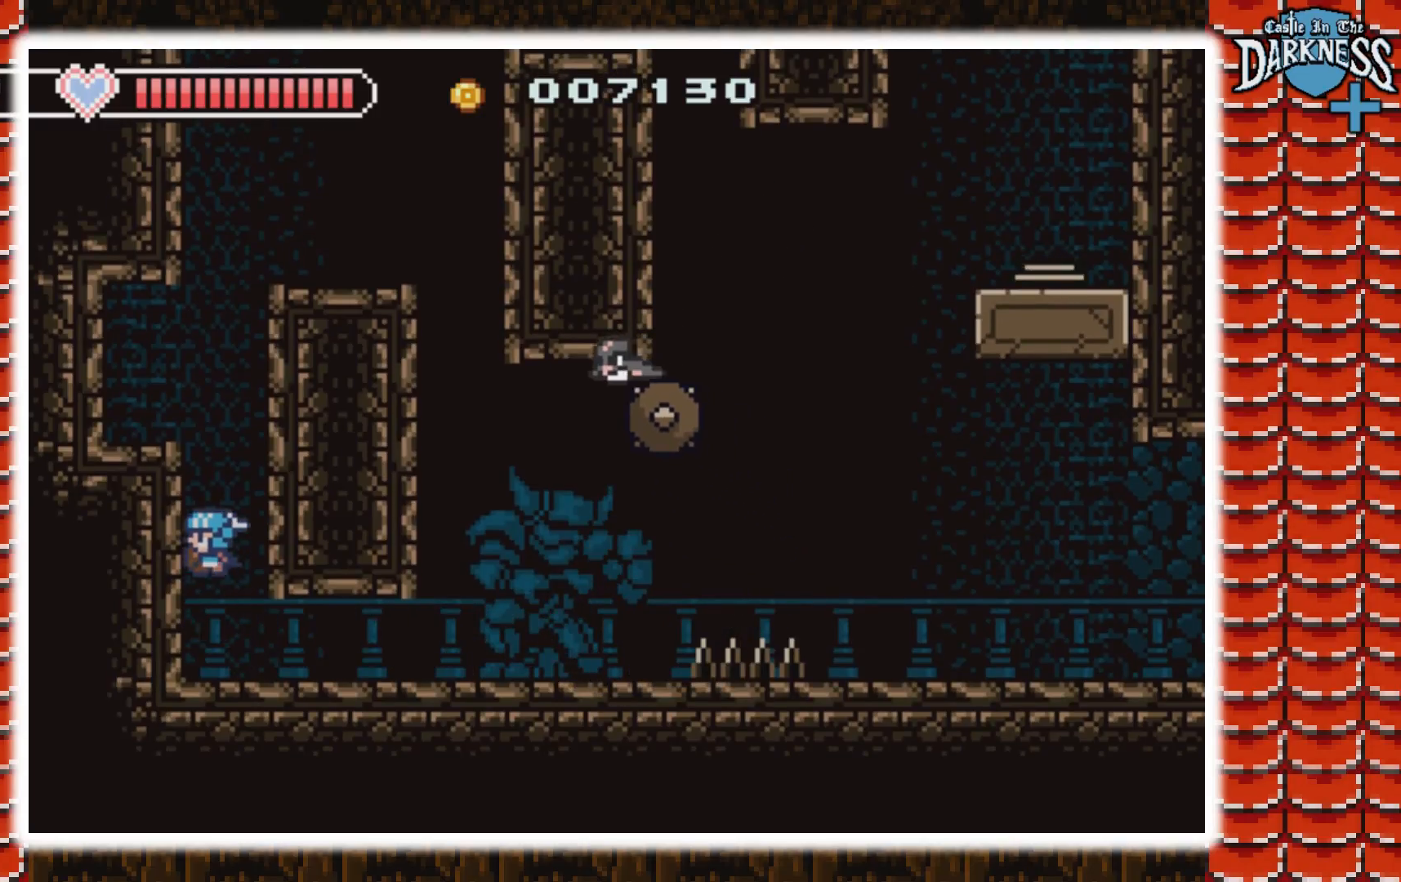
{"buttons": ["A", "DPAD_RIGHT"], "events": [[33, "A", "up"], [100, "A", "down"], [167, "DPAD_LEFT", "down"], [300, "A", "up"], [333, "DPAD_LEFT", "up"], [367, "DPAD_RIGHT", "down"], [500, "A", "down"]]}
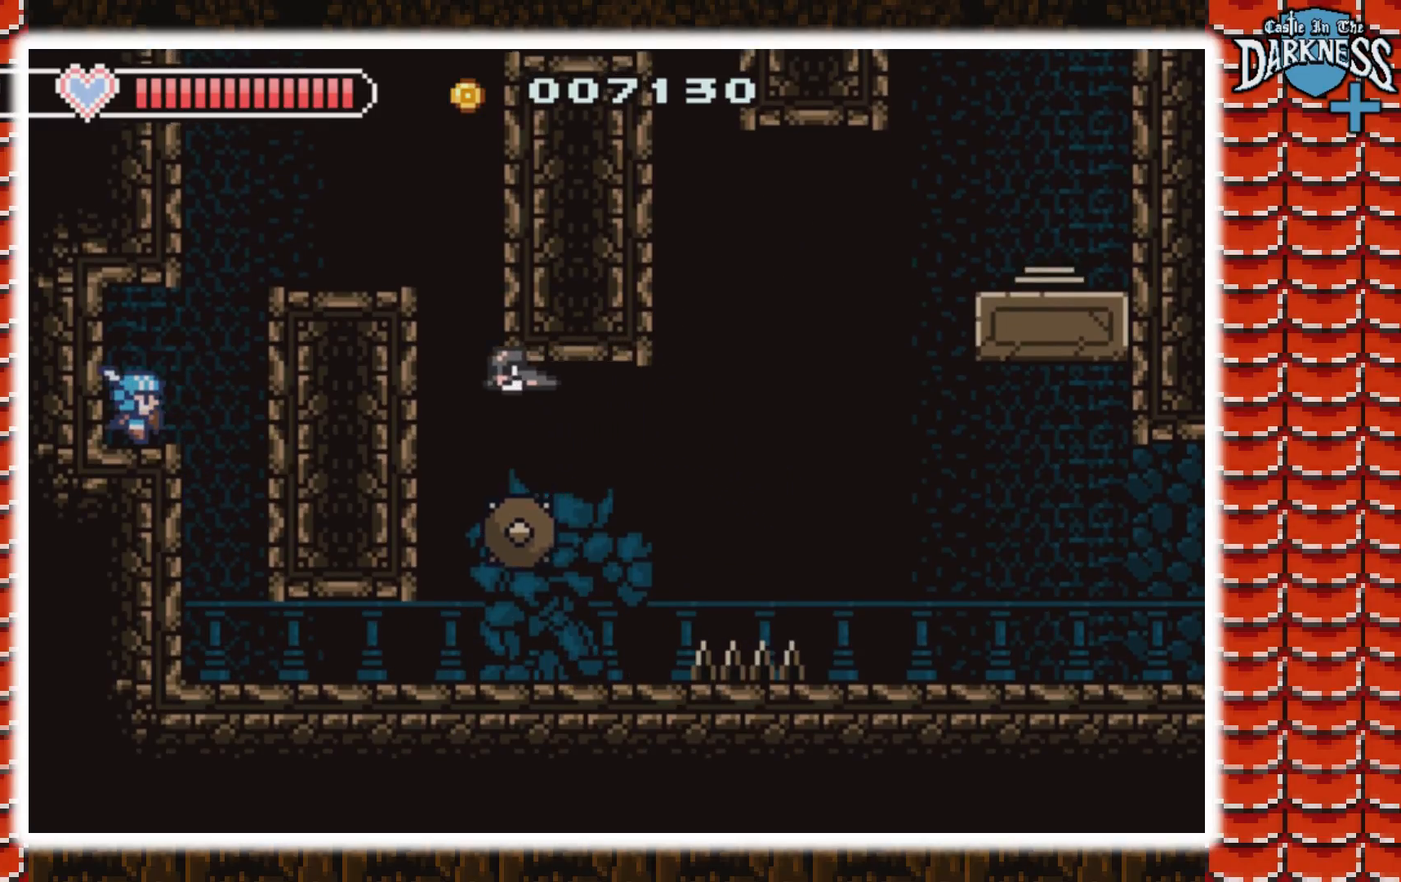
{"buttons": [], "events": [[167, "A", "up"], [233, "A", "down"], [400, "DPAD_RIGHT", "up"], [433, "A", "up"]]}
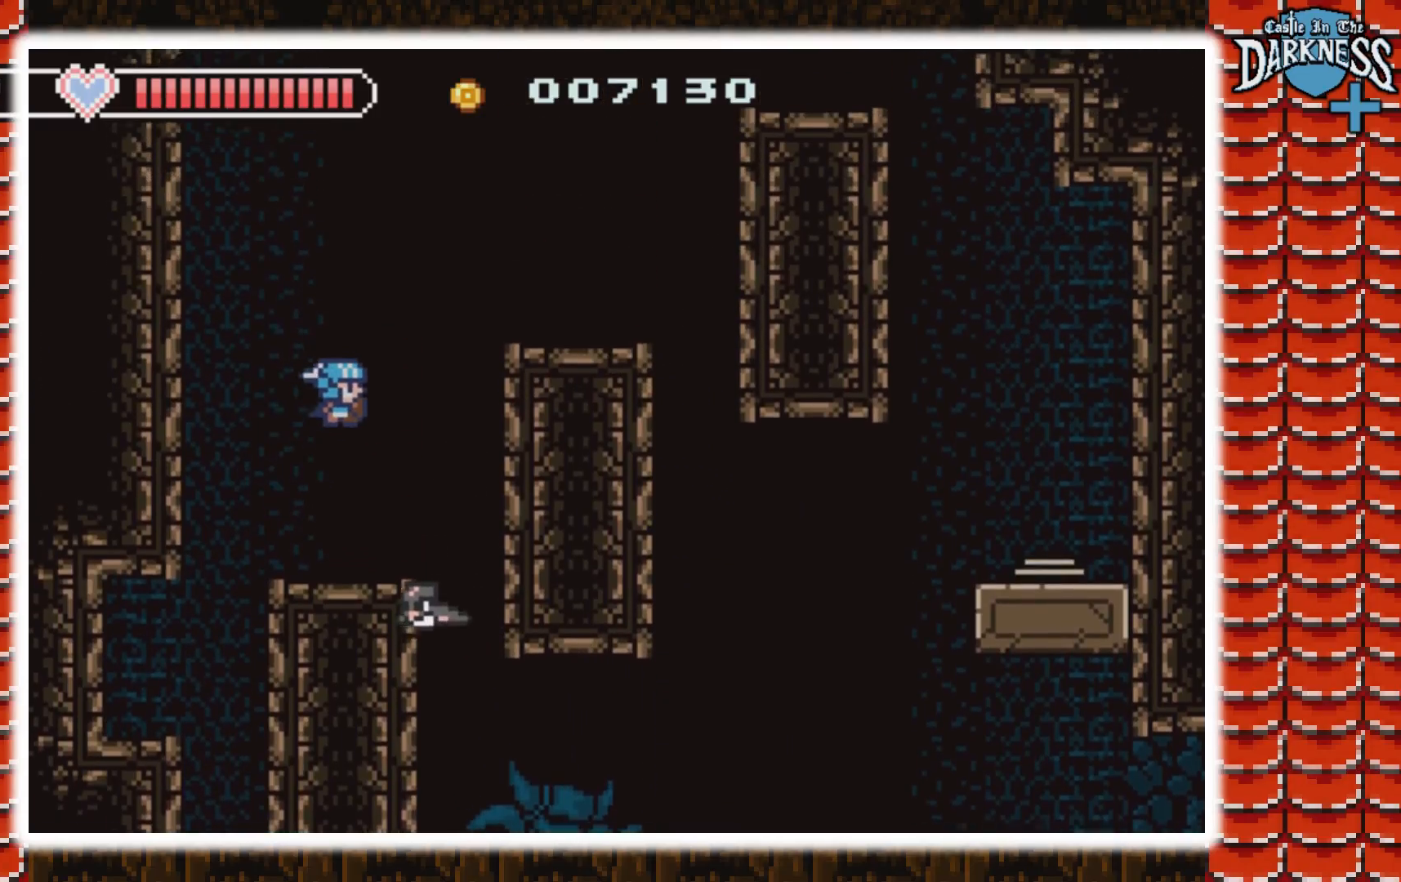
{"buttons": ["A", "DPAD_RIGHT"], "events": [[333, "A", "down"], [500, "DPAD_RIGHT", "down"]]}
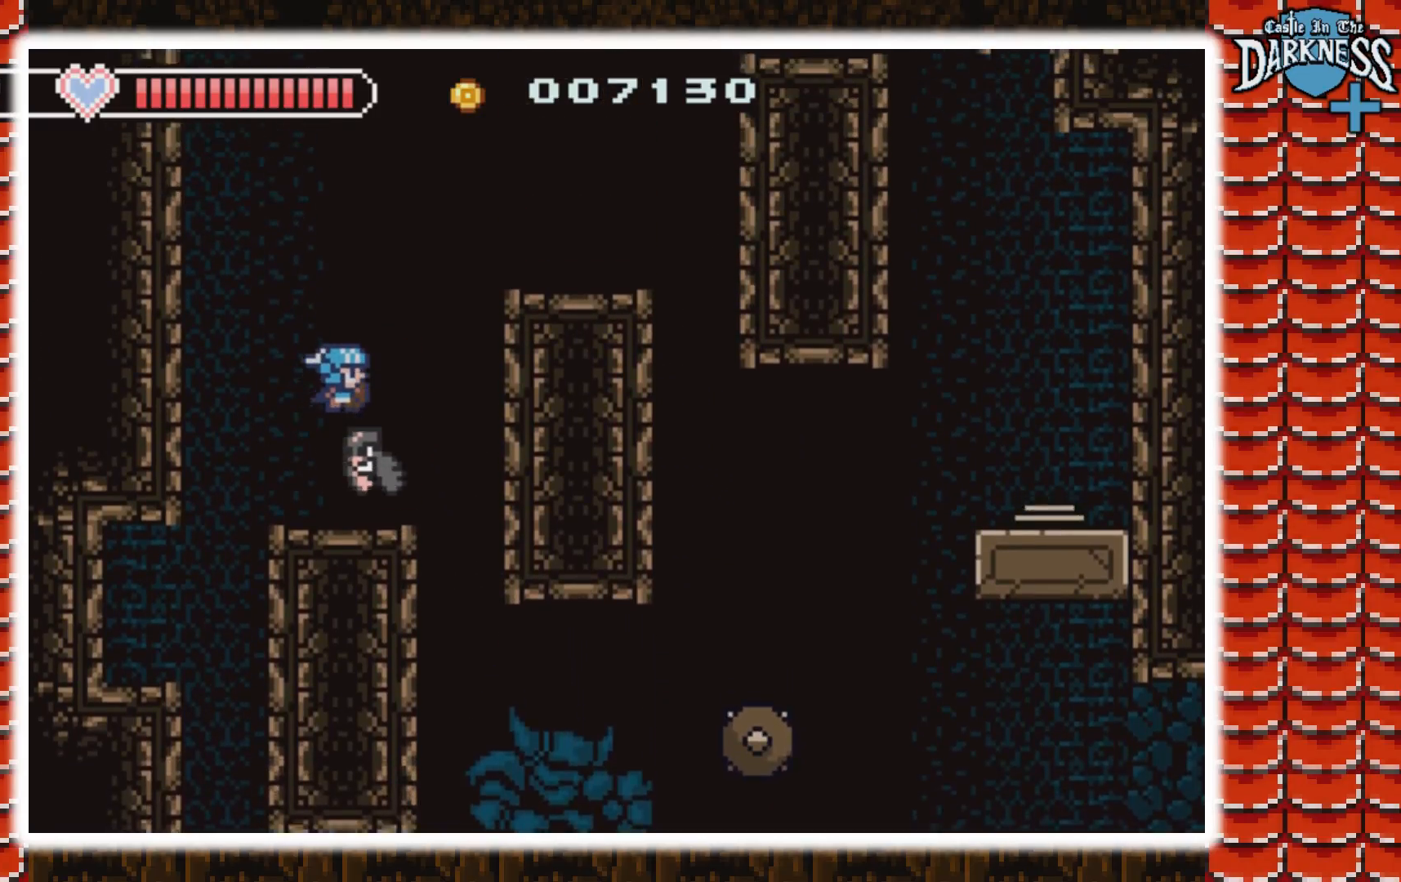
{"buttons": ["A", "DPAD_RIGHT"], "events": [[300, "A", "up"], [433, "A", "down"]]}
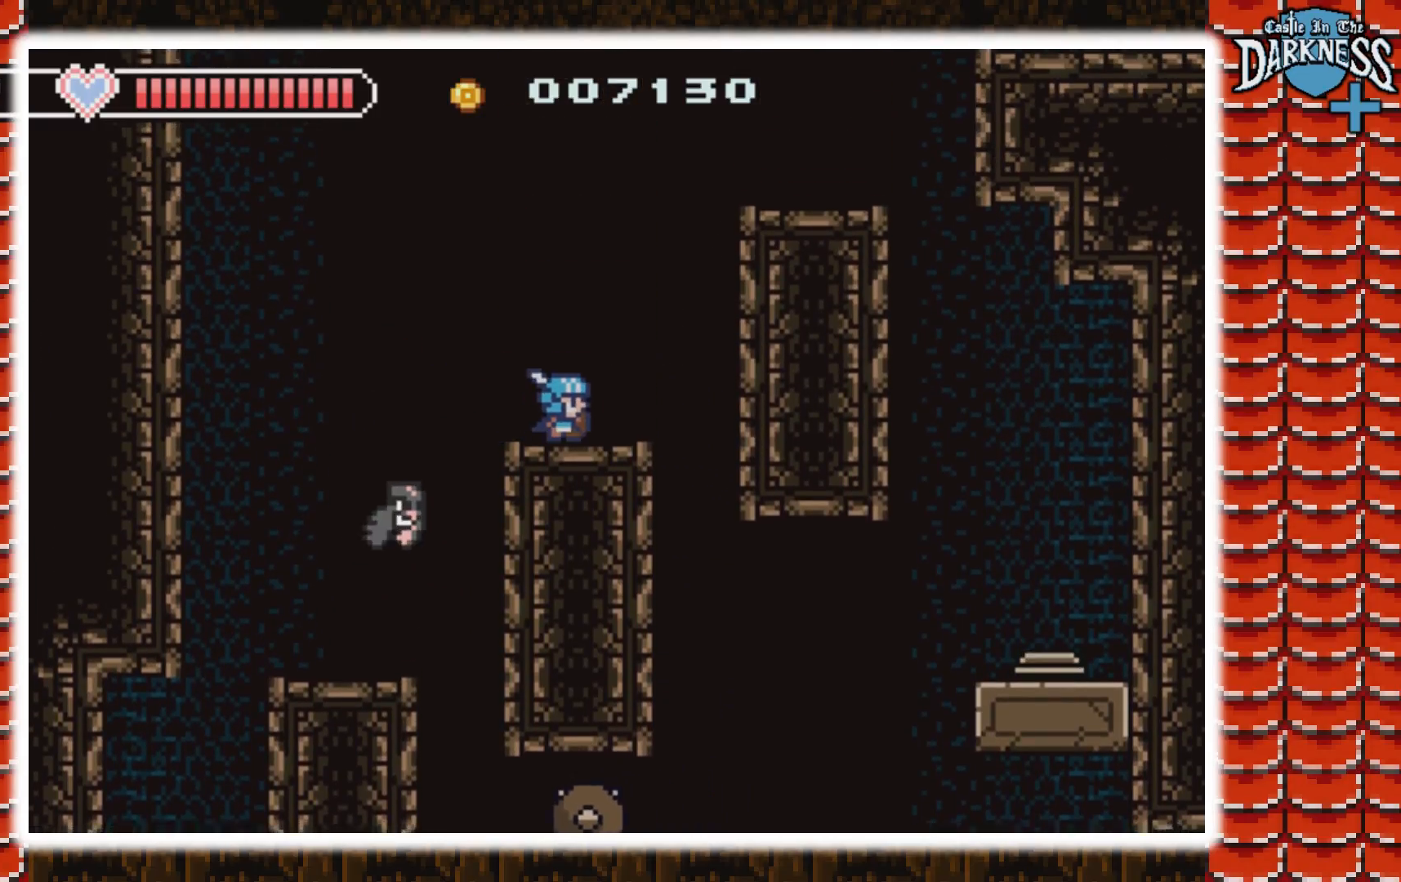
{"buttons": ["DPAD_RIGHT"], "events": [[133, "A", "up"], [200, "A", "down"], [433, "A", "up"]]}
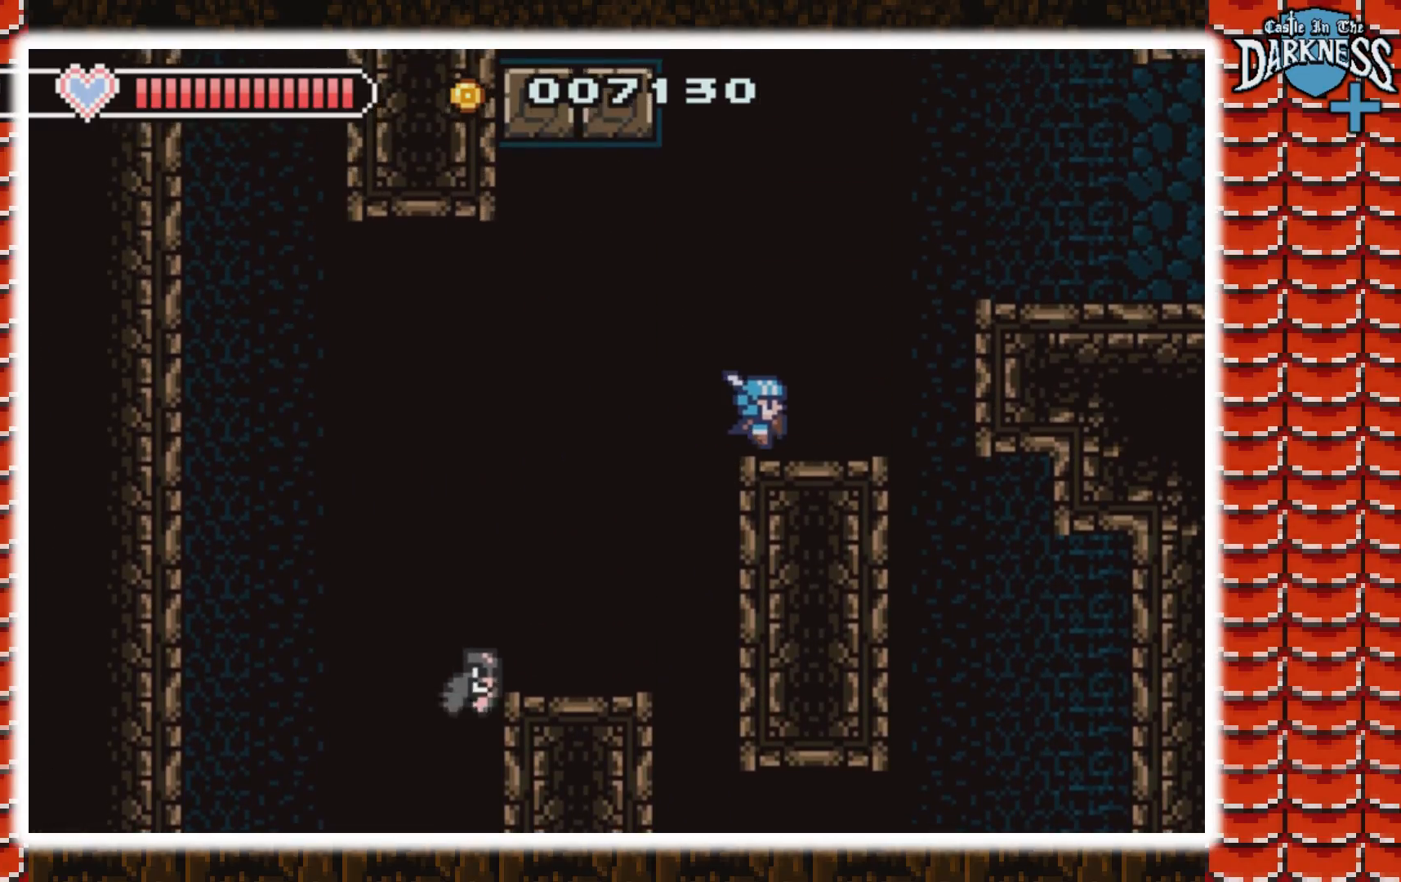
{"buttons": ["DPAD_RIGHT"], "events": [[100, "A", "down"], [500, "A", "up"]]}
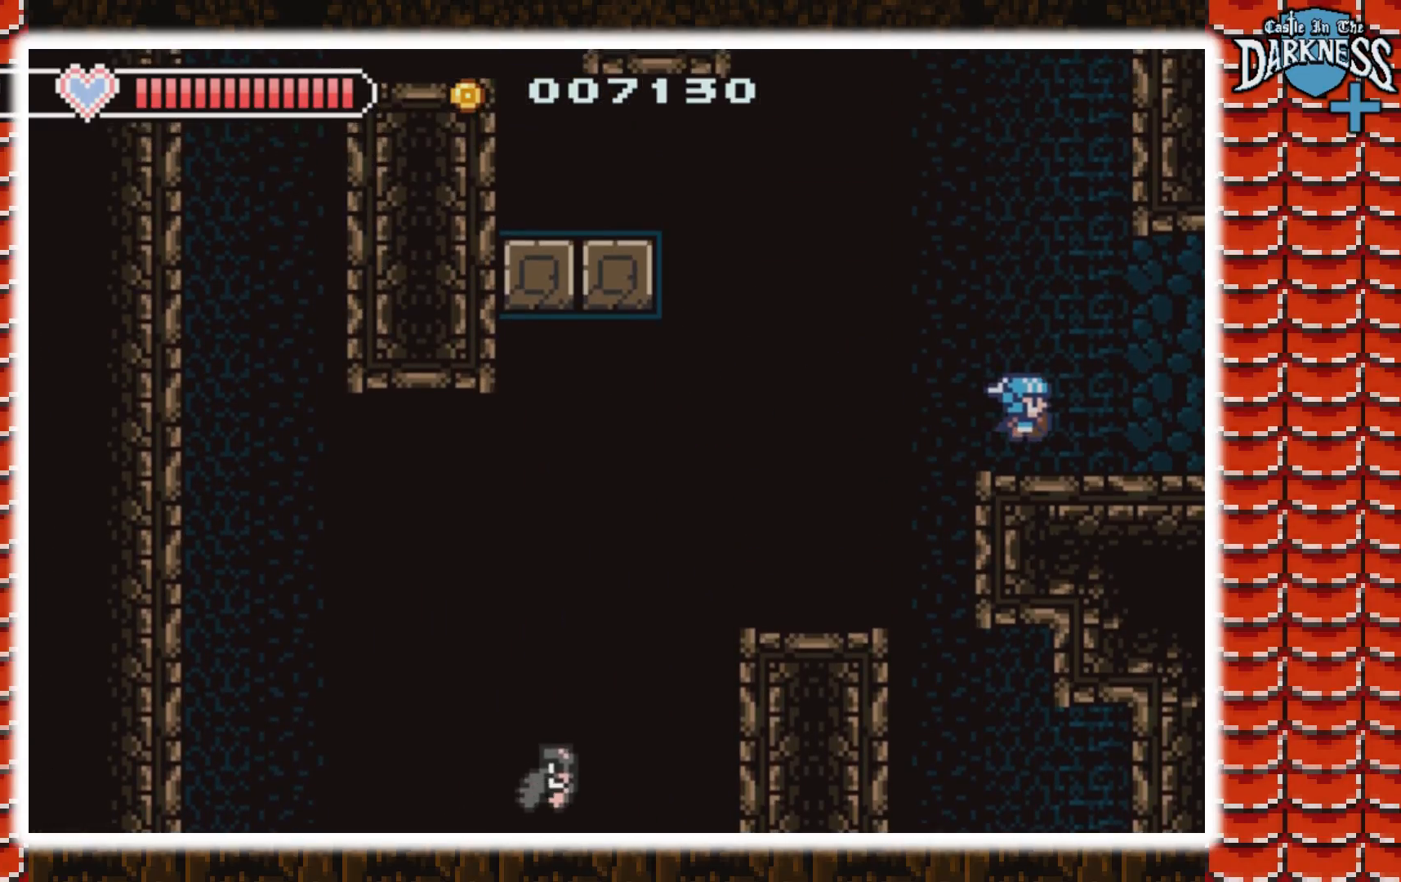
{"buttons": ["A", "DPAD_LEFT"], "events": [[33, "DPAD_RIGHT", "up"], [133, "DPAD_LEFT", "down"], [367, "A", "down"]]}
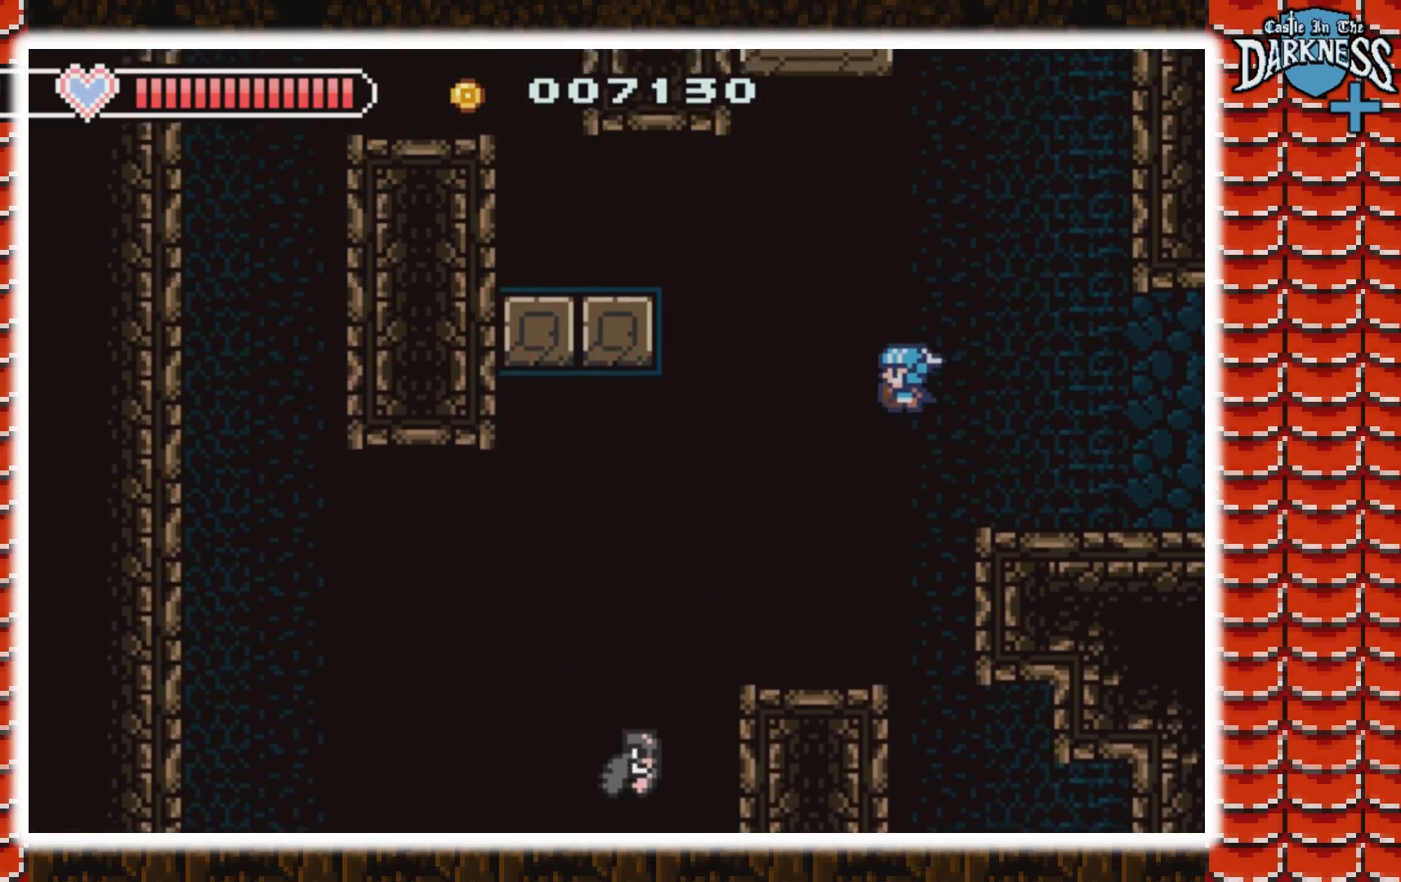
{"buttons": ["DPAD_LEFT"], "events": [[467, "A", "up"]]}
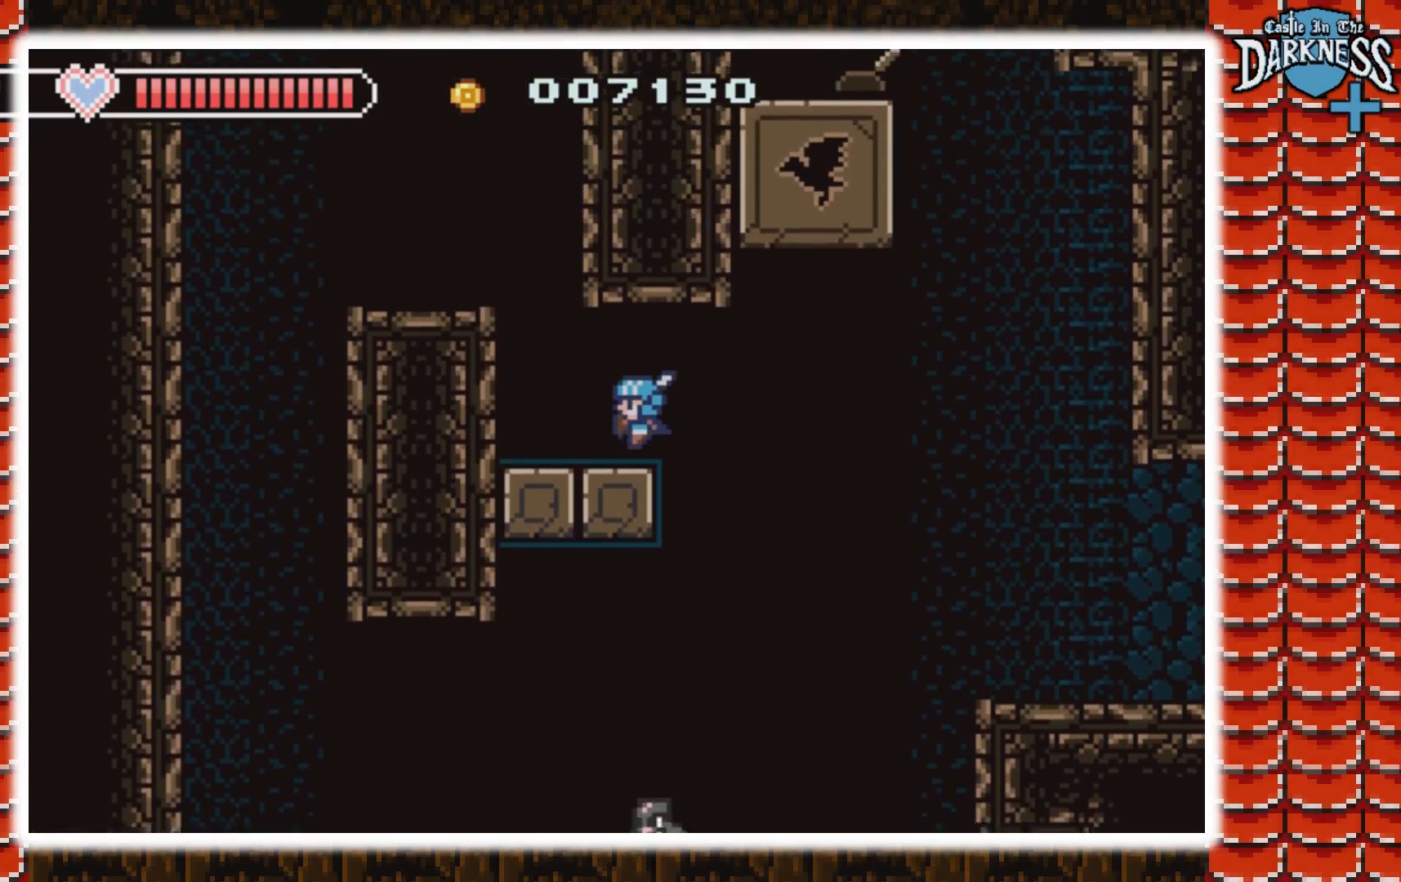
{"buttons": ["A"], "events": [[167, "A", "down"], [300, "DPAD_LEFT", "up"], [400, "A", "up"], [467, "A", "down"]]}
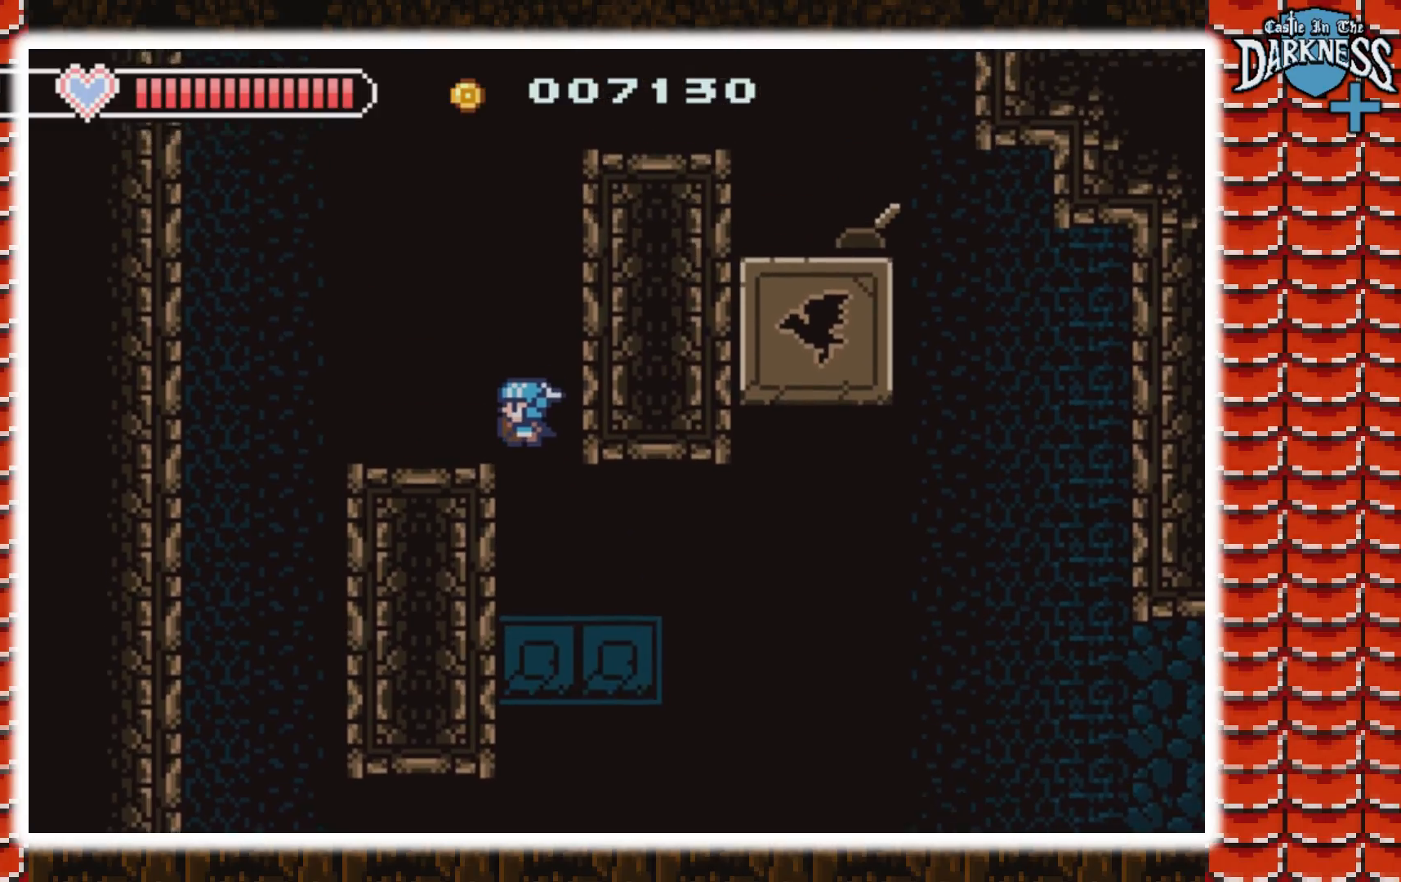
{"buttons": [], "events": [[33, "DPAD_LEFT", "down"], [133, "A", "up"], [167, "DPAD_LEFT", "up"]]}
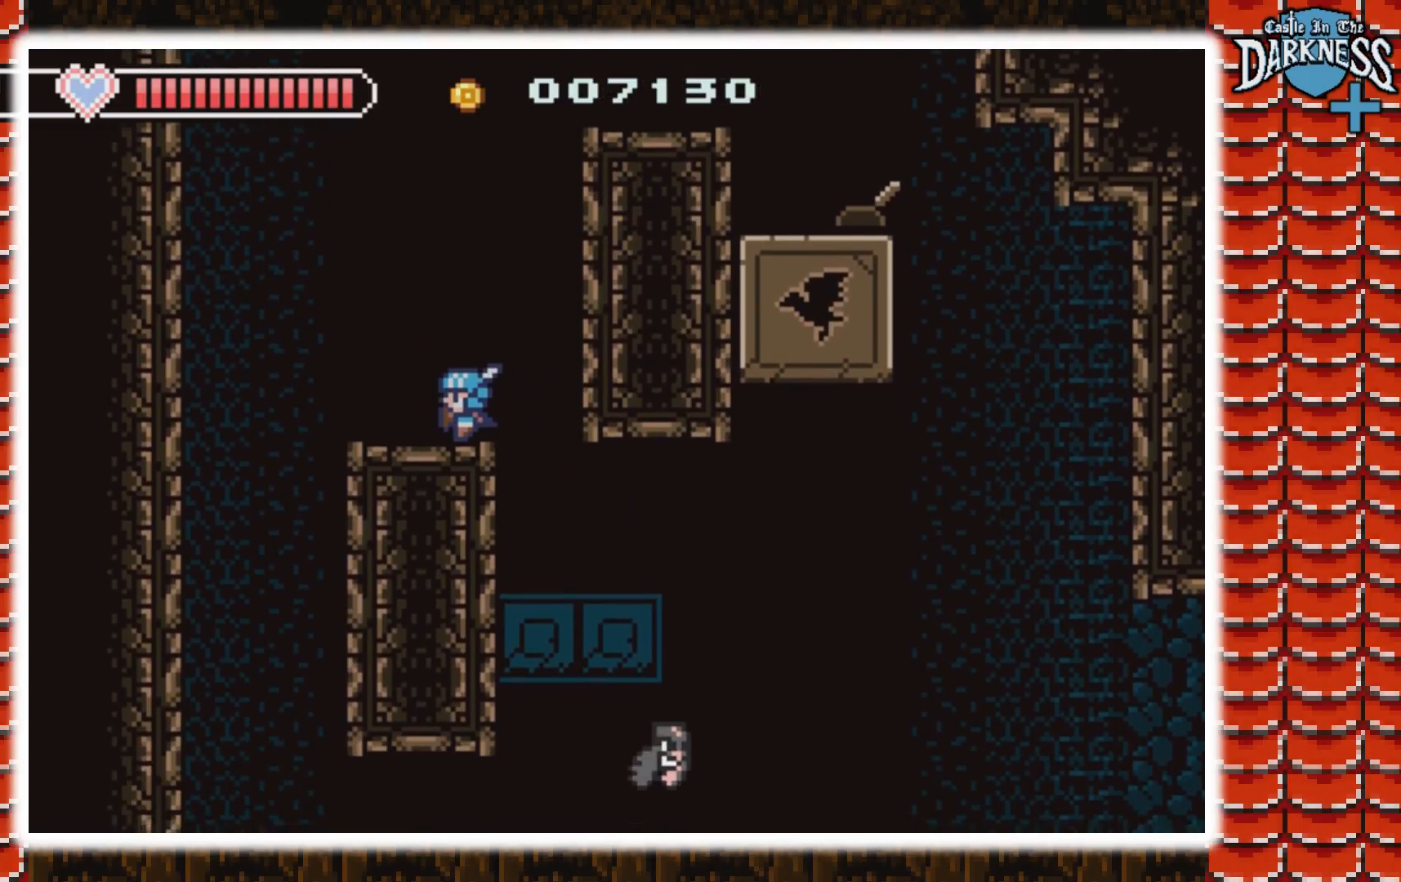
{"buttons": [], "events": []}
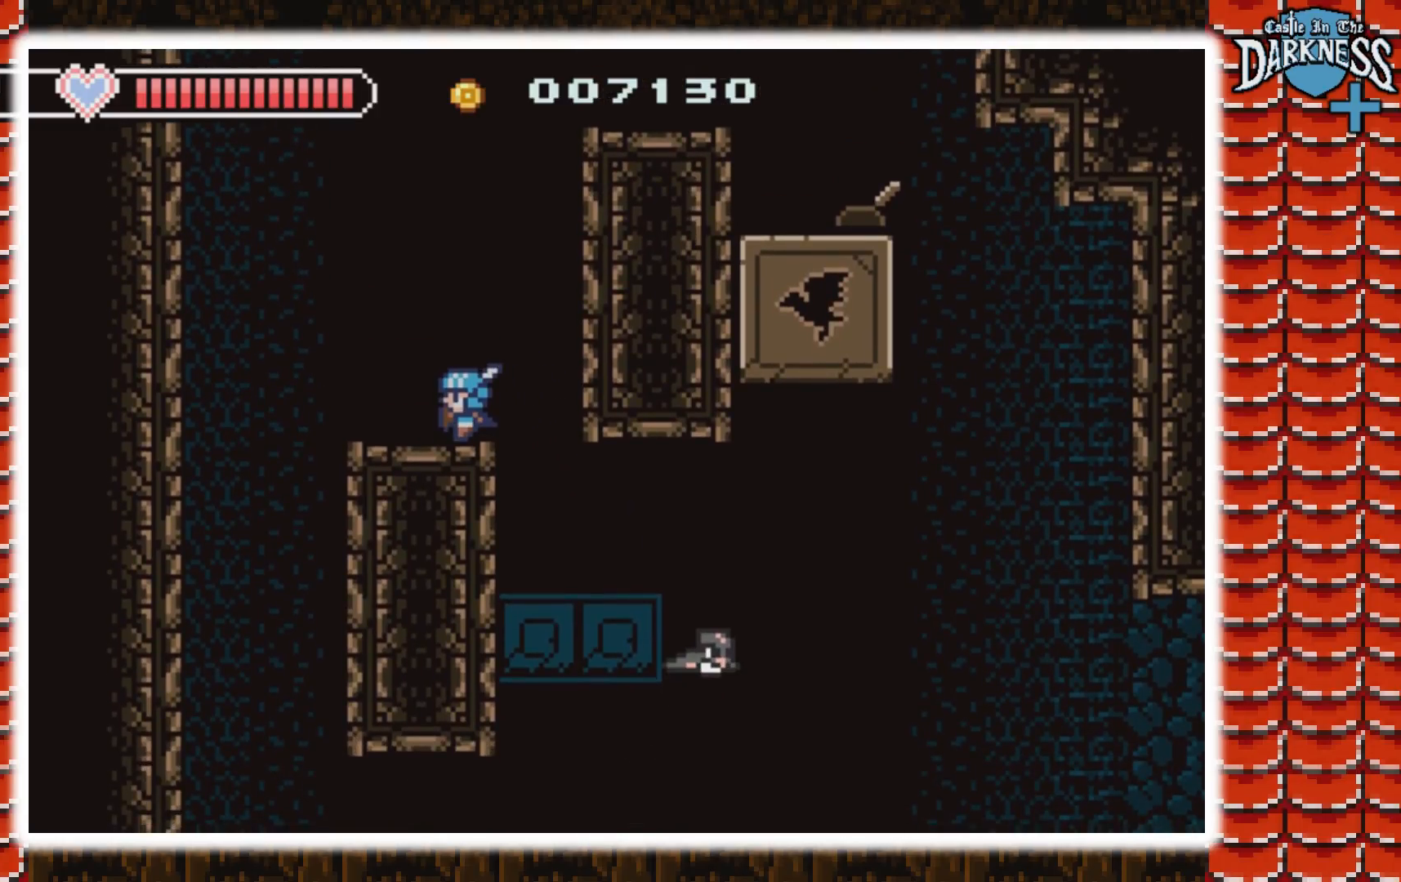
{"buttons": ["B"], "events": [[200, "B", "down"], [333, "B", "up"], [400, "B", "down"]]}
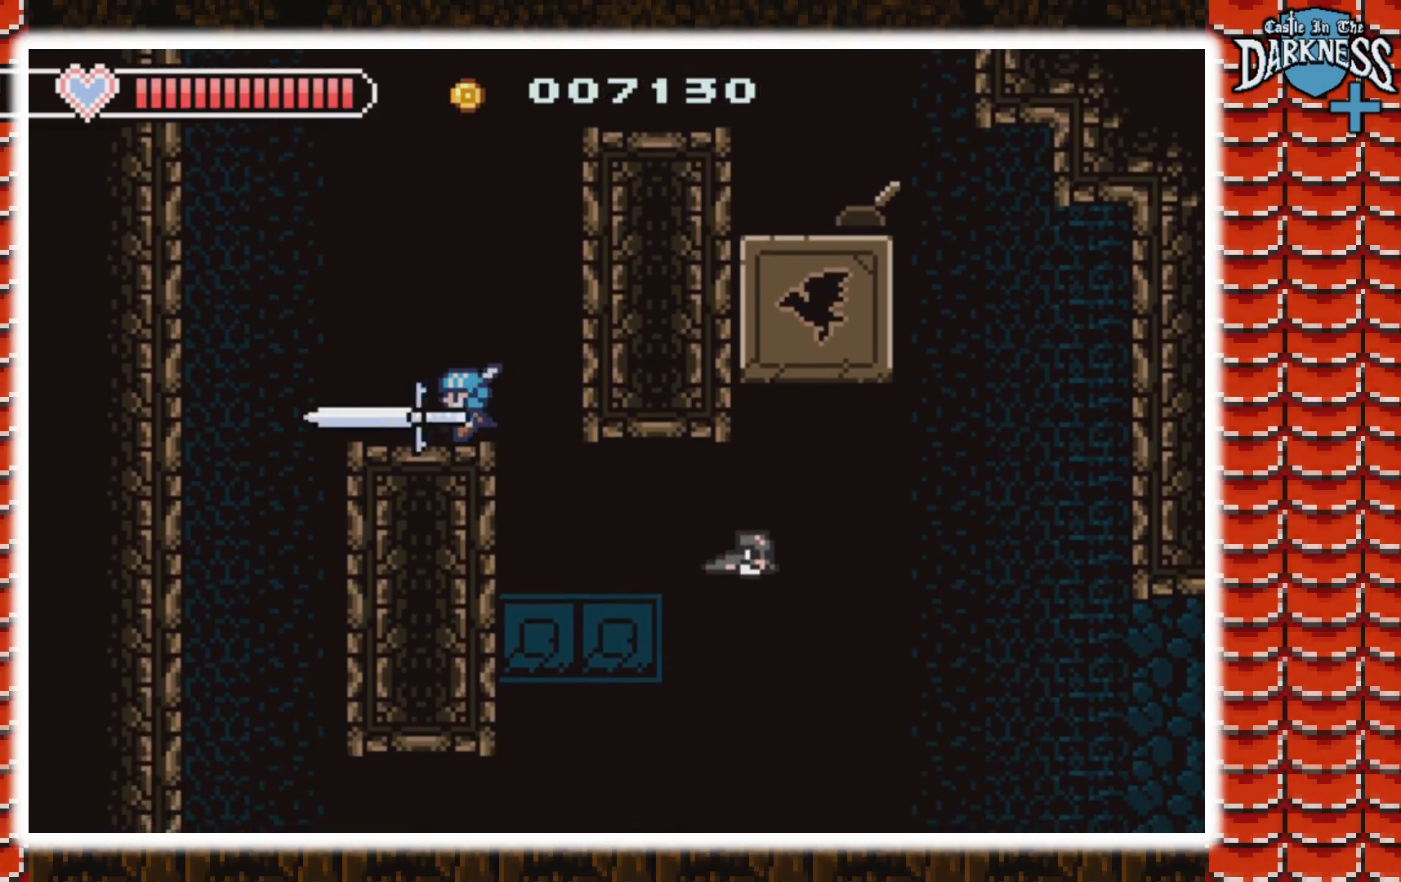
{"buttons": ["B"], "events": [[33, "B", "up"], [100, "B", "down"], [200, "B", "up"], [267, "B", "down"], [367, "B", "up"], [433, "B", "down"]]}
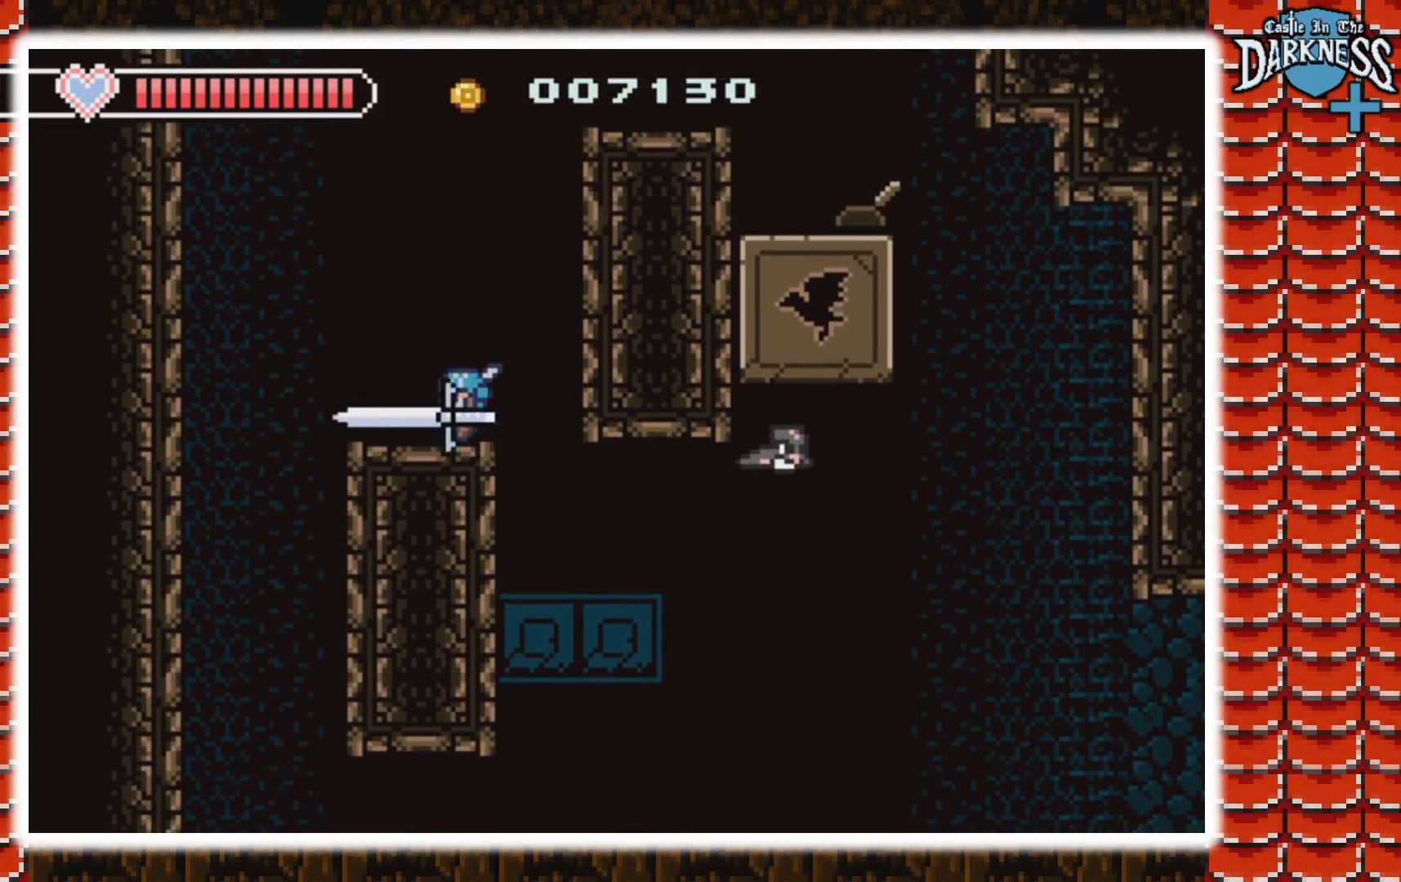
{"buttons": ["B"], "events": []}
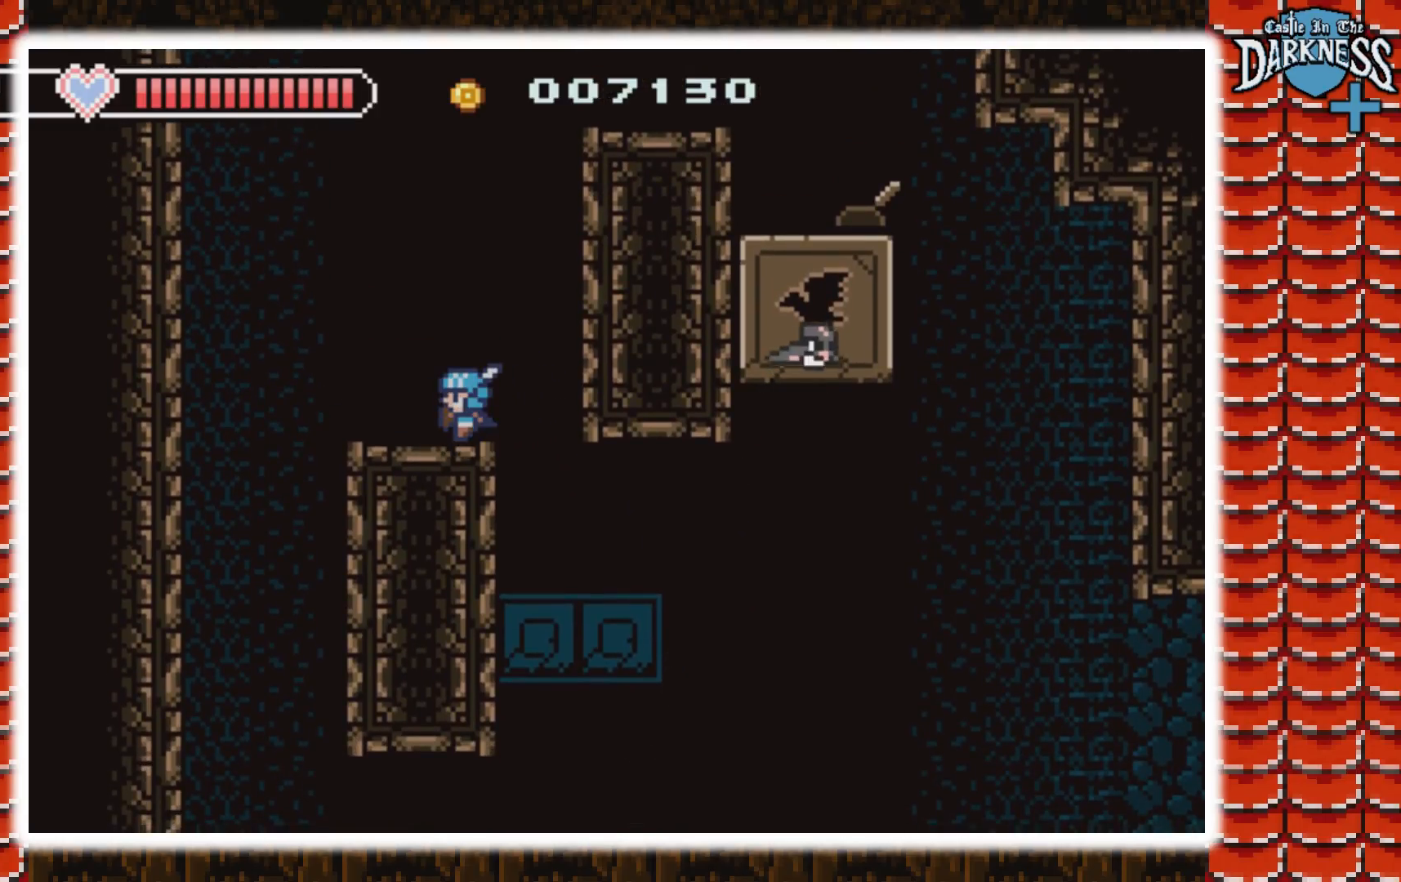
{"buttons": ["B"], "events": []}